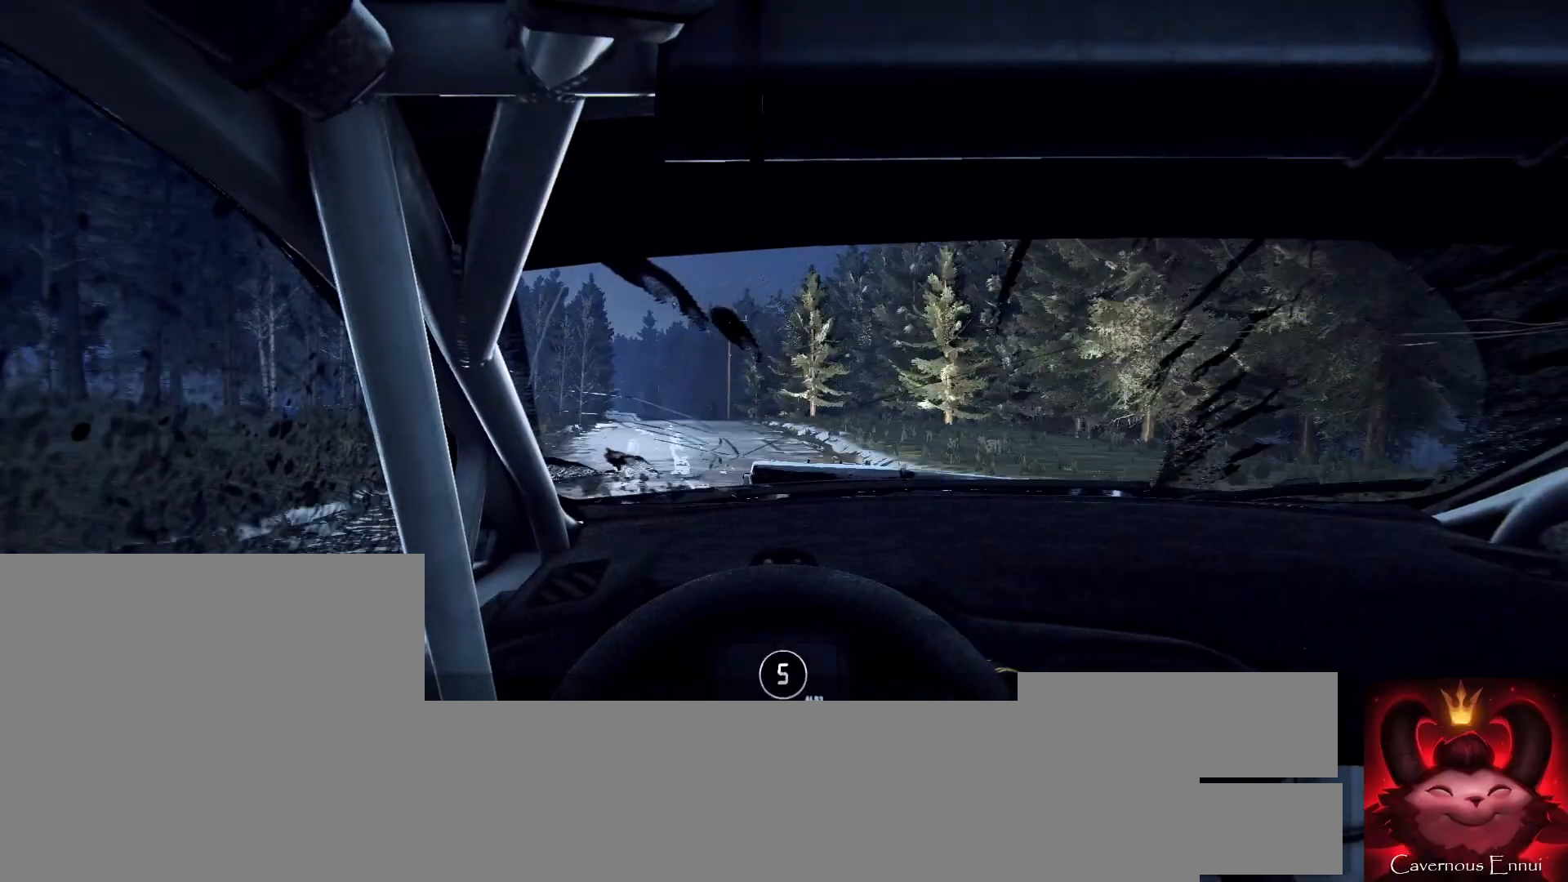
Gameplay with a controller (Xbox layout); each line is a JSON object with the inputs held at the frame after it. "events" lists button and stick changes between this image and that frame as [ms after this image, input, new state], when the widget could be followed in between.
{"buttons": [], "left_stick": "center", "right_stick": "up", "events": [[300, "left_stick", "right"], [500, "left_stick", "center"]]}
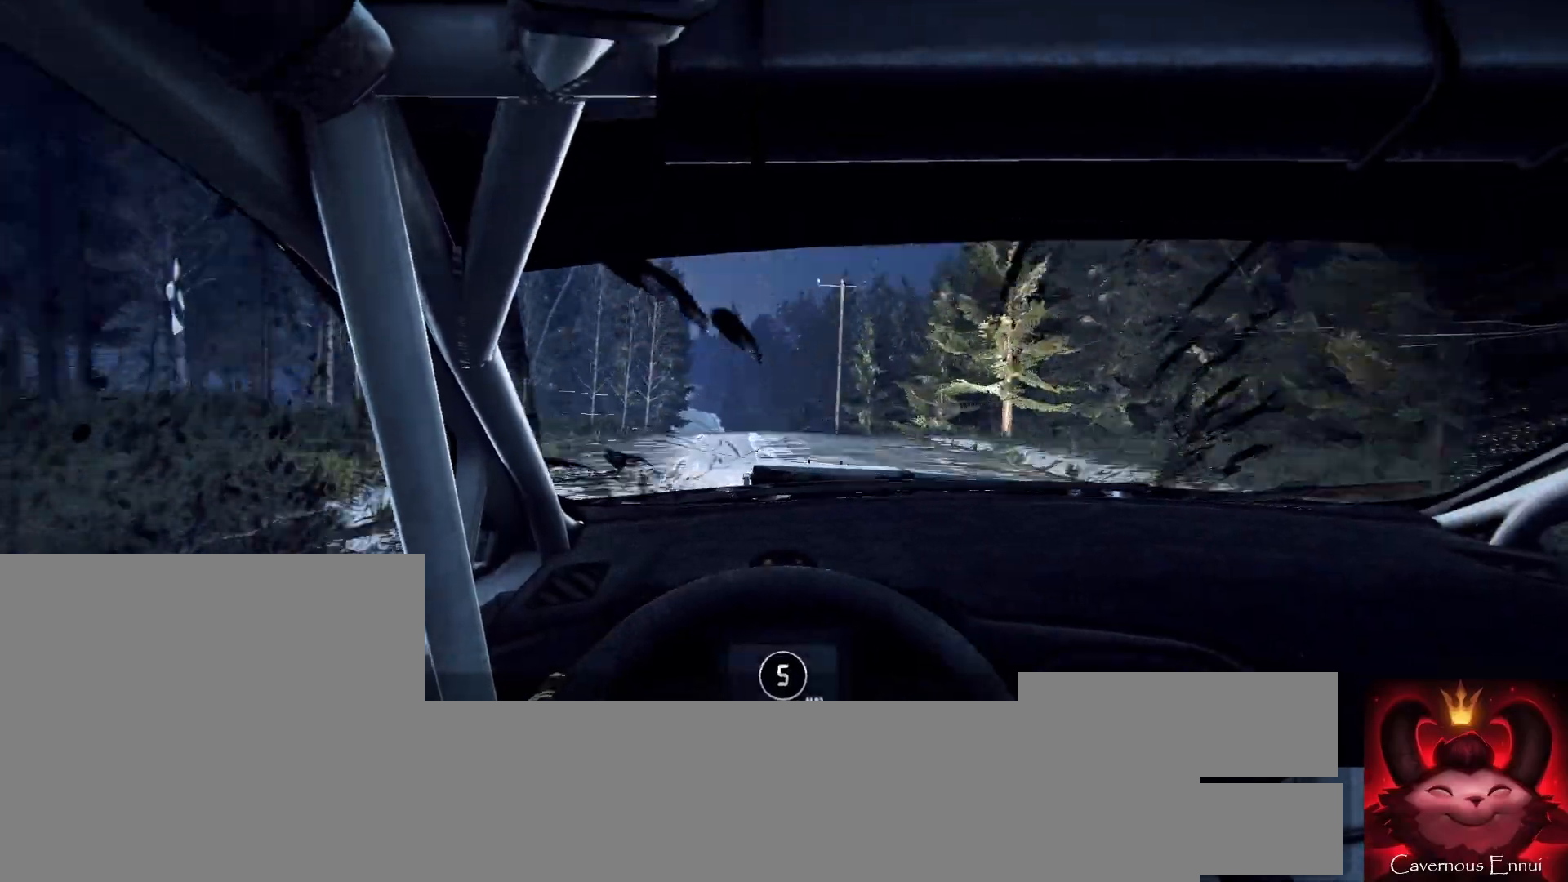
{"buttons": [], "left_stick": "center", "right_stick": "center", "events": [[267, "left_stick", "down-left"], [300, "right_stick", "center"], [500, "left_stick", "center"]]}
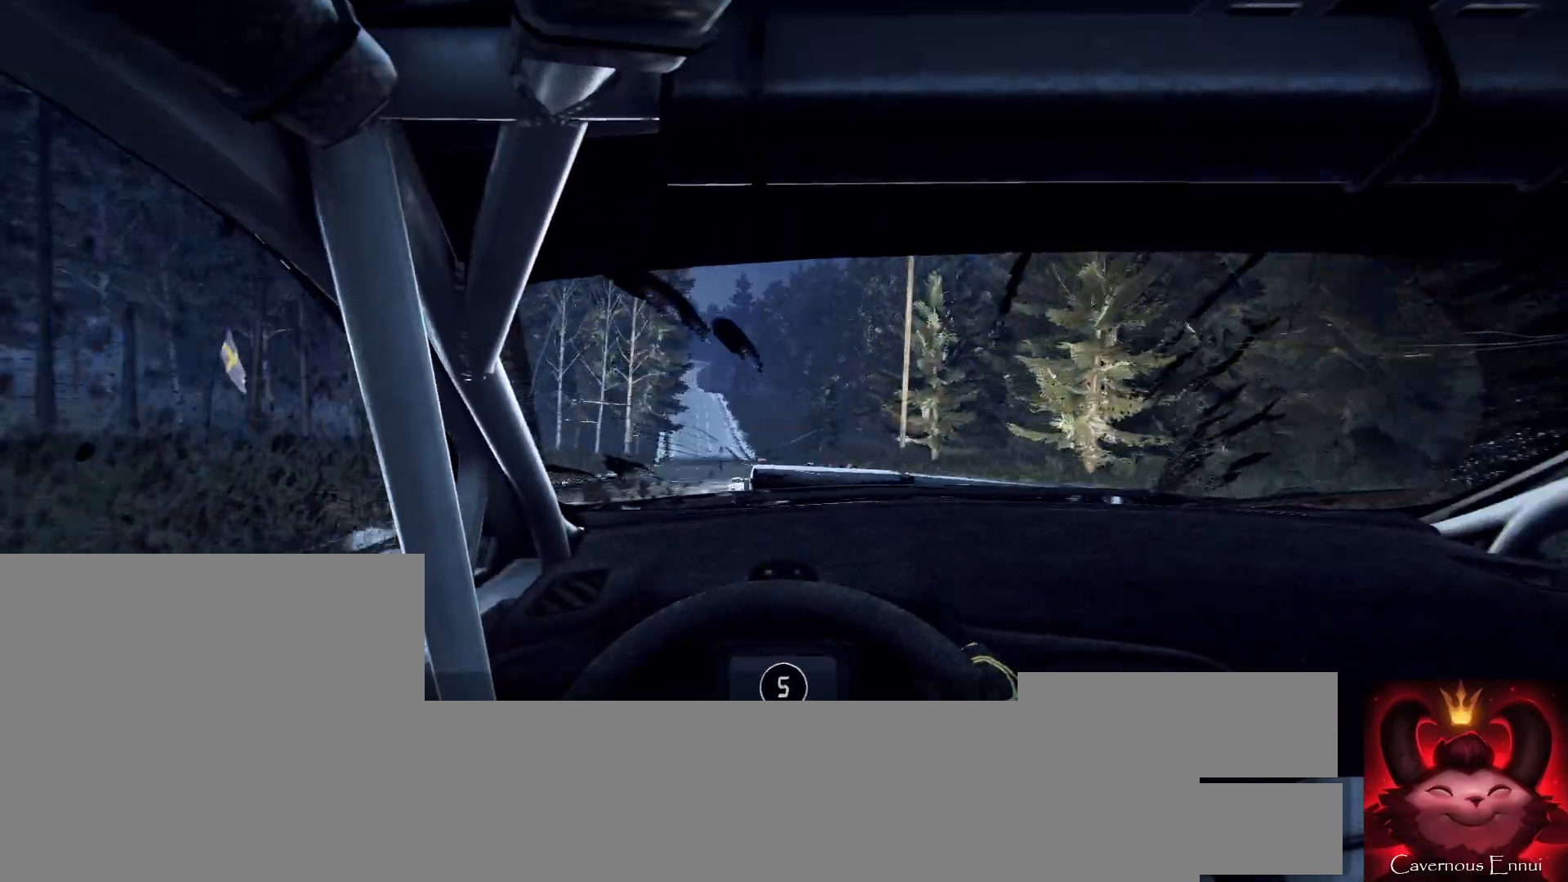
{"buttons": [], "left_stick": "left", "right_stick": "up", "events": [[133, "left_stick", "left"], [500, "right_stick", "up"]]}
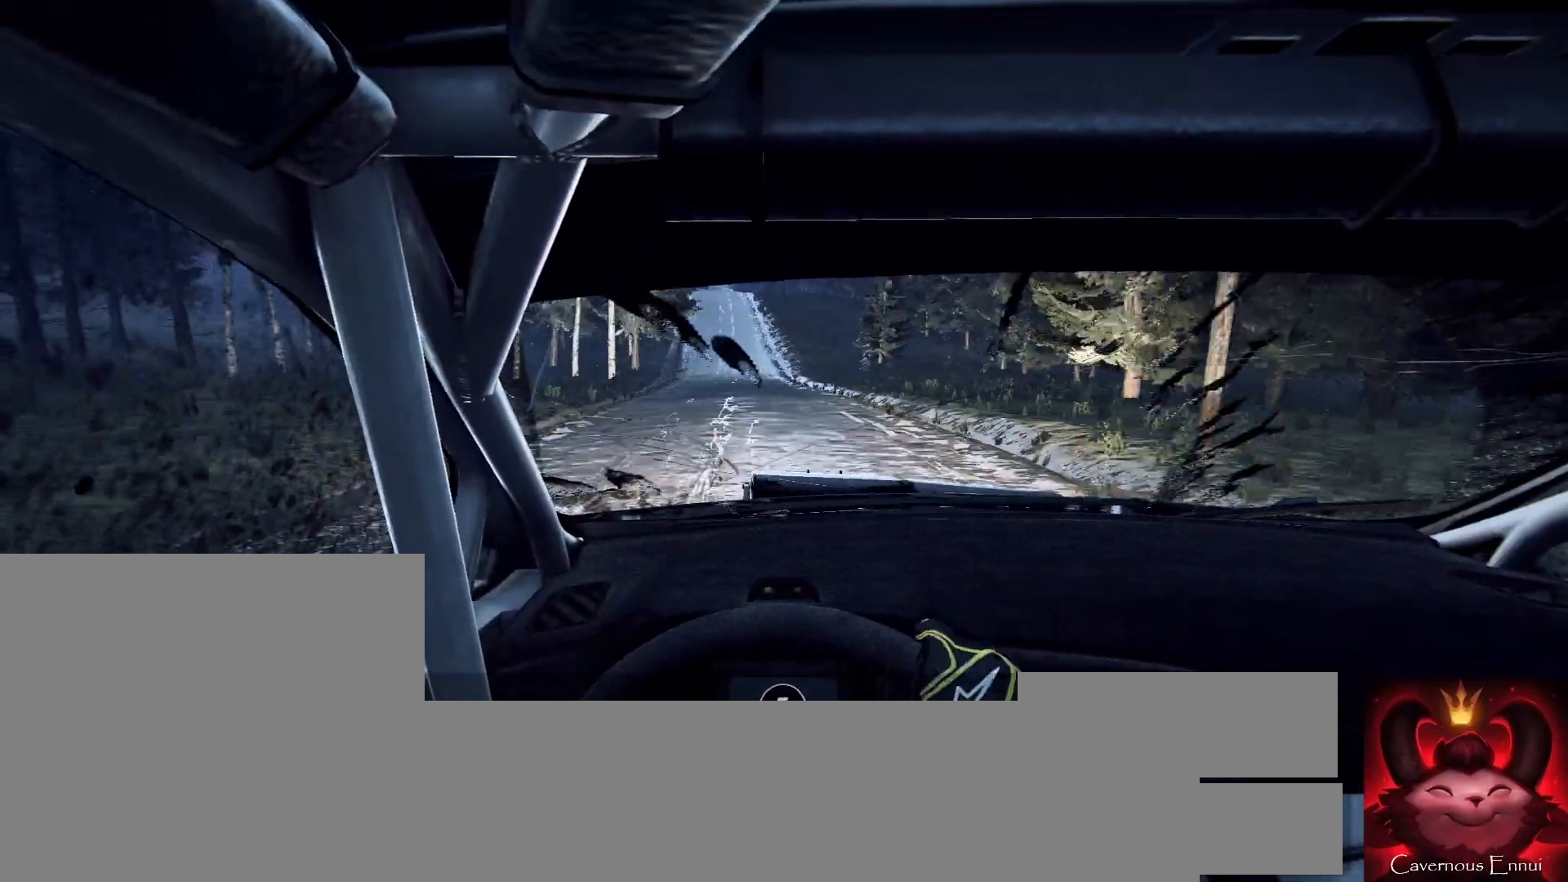
{"buttons": [], "left_stick": "center", "right_stick": "up", "events": [[67, "left_stick", "center"], [133, "right_stick", "center"], [300, "left_stick", "right"], [400, "right_stick", "up"], [467, "left_stick", "center"]]}
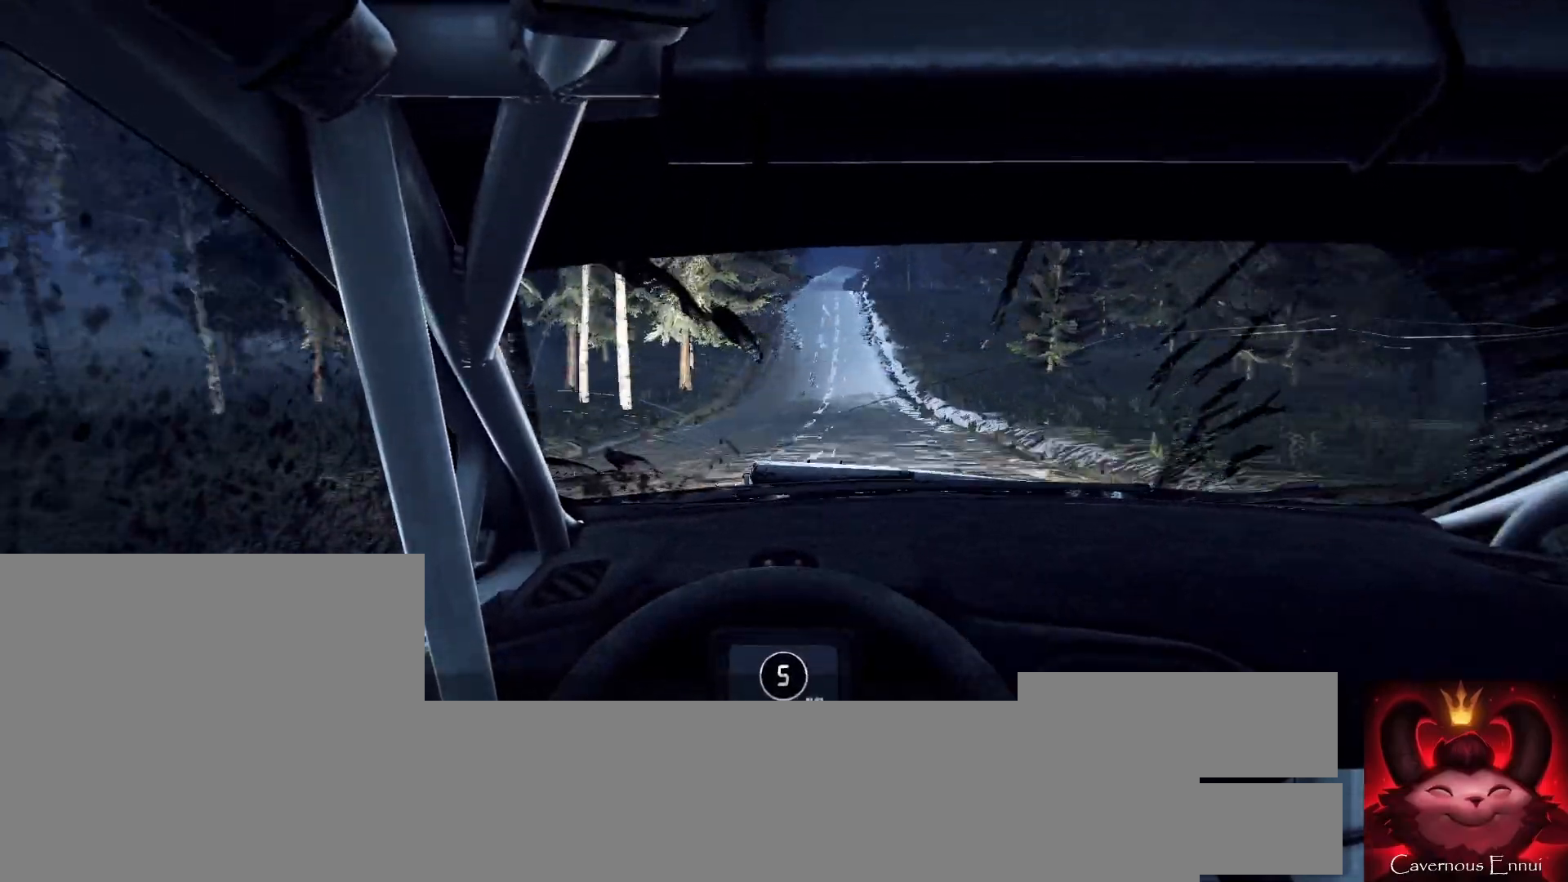
{"buttons": [], "left_stick": "center", "right_stick": "up", "events": [[67, "left_stick", "right"], [400, "left_stick", "center"]]}
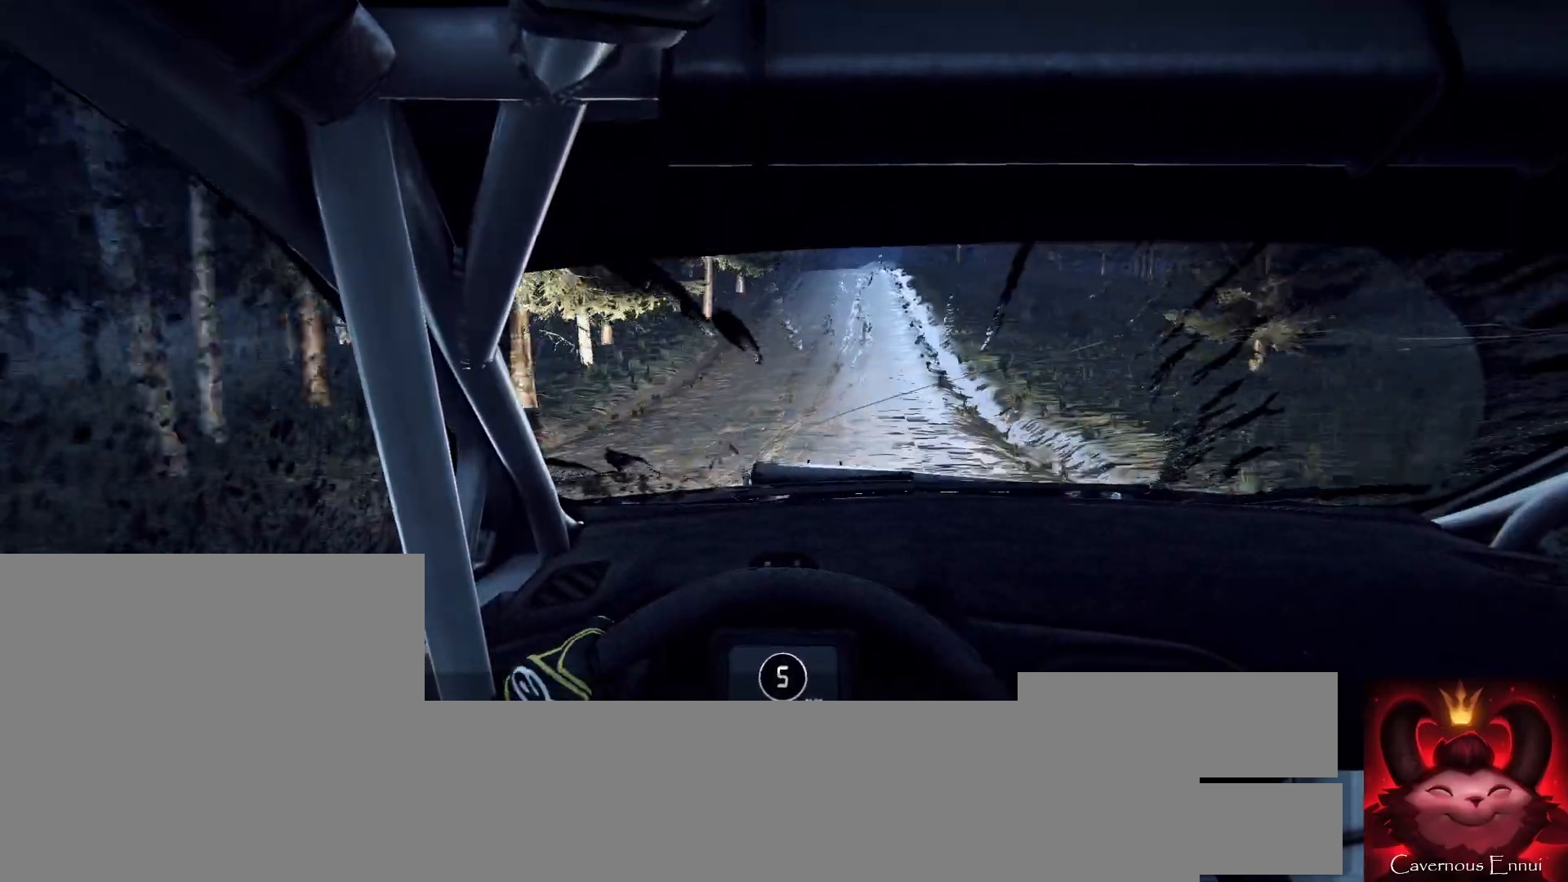
{"buttons": [], "left_stick": "left", "right_stick": "center", "events": [[167, "left_stick", "down-left"], [300, "left_stick", "center"], [467, "left_stick", "left"], [500, "right_stick", "center"]]}
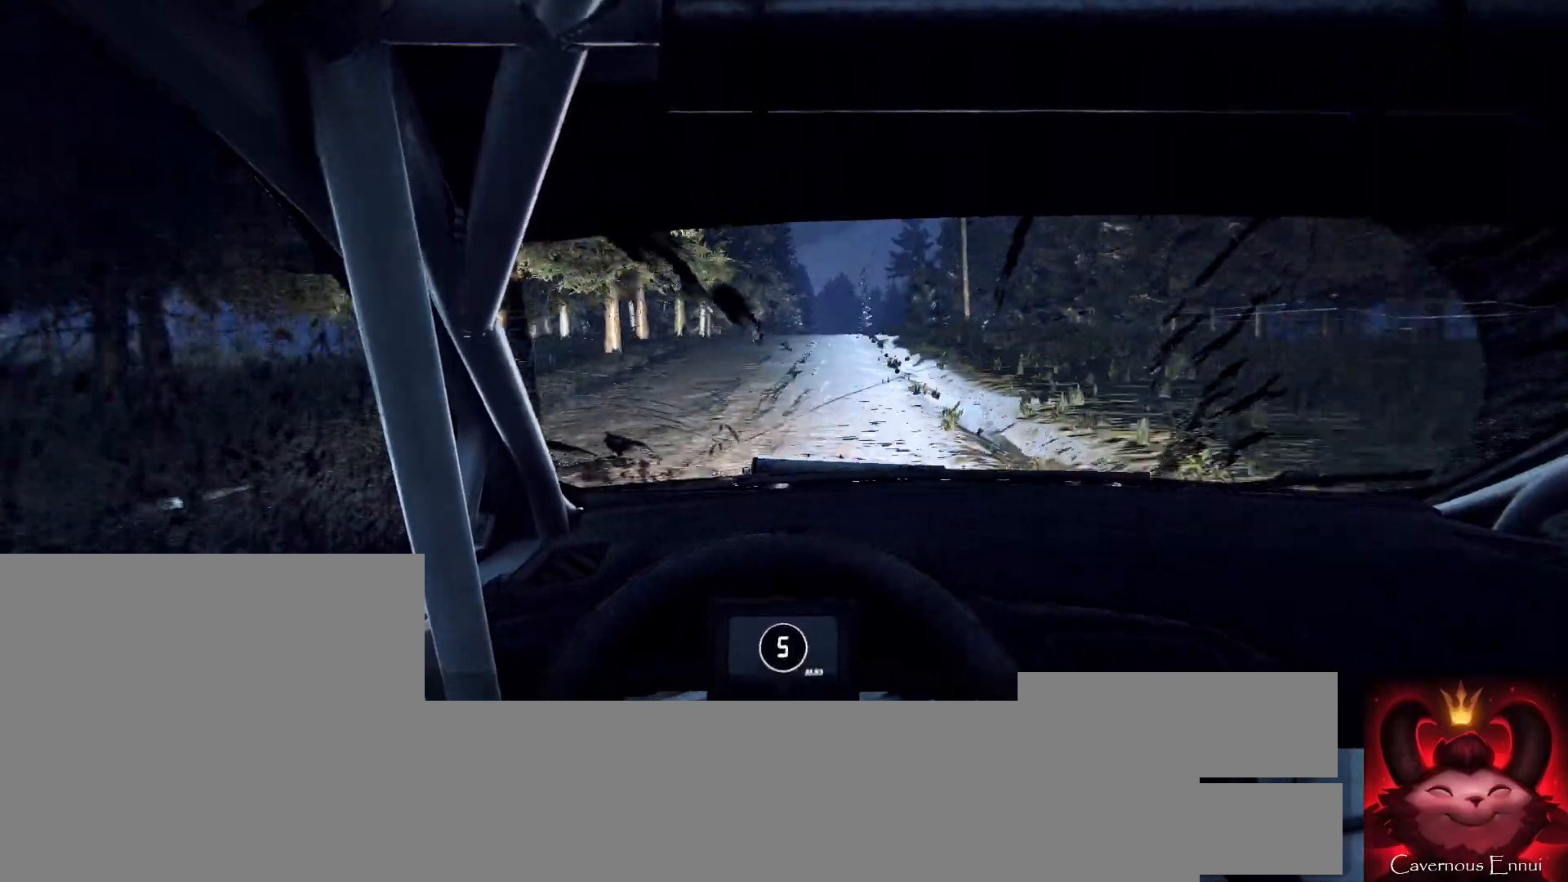
{"buttons": [], "left_stick": "right", "right_stick": "up", "events": [[133, "left_stick", "center"], [300, "left_stick", "right"], [467, "right_stick", "up"]]}
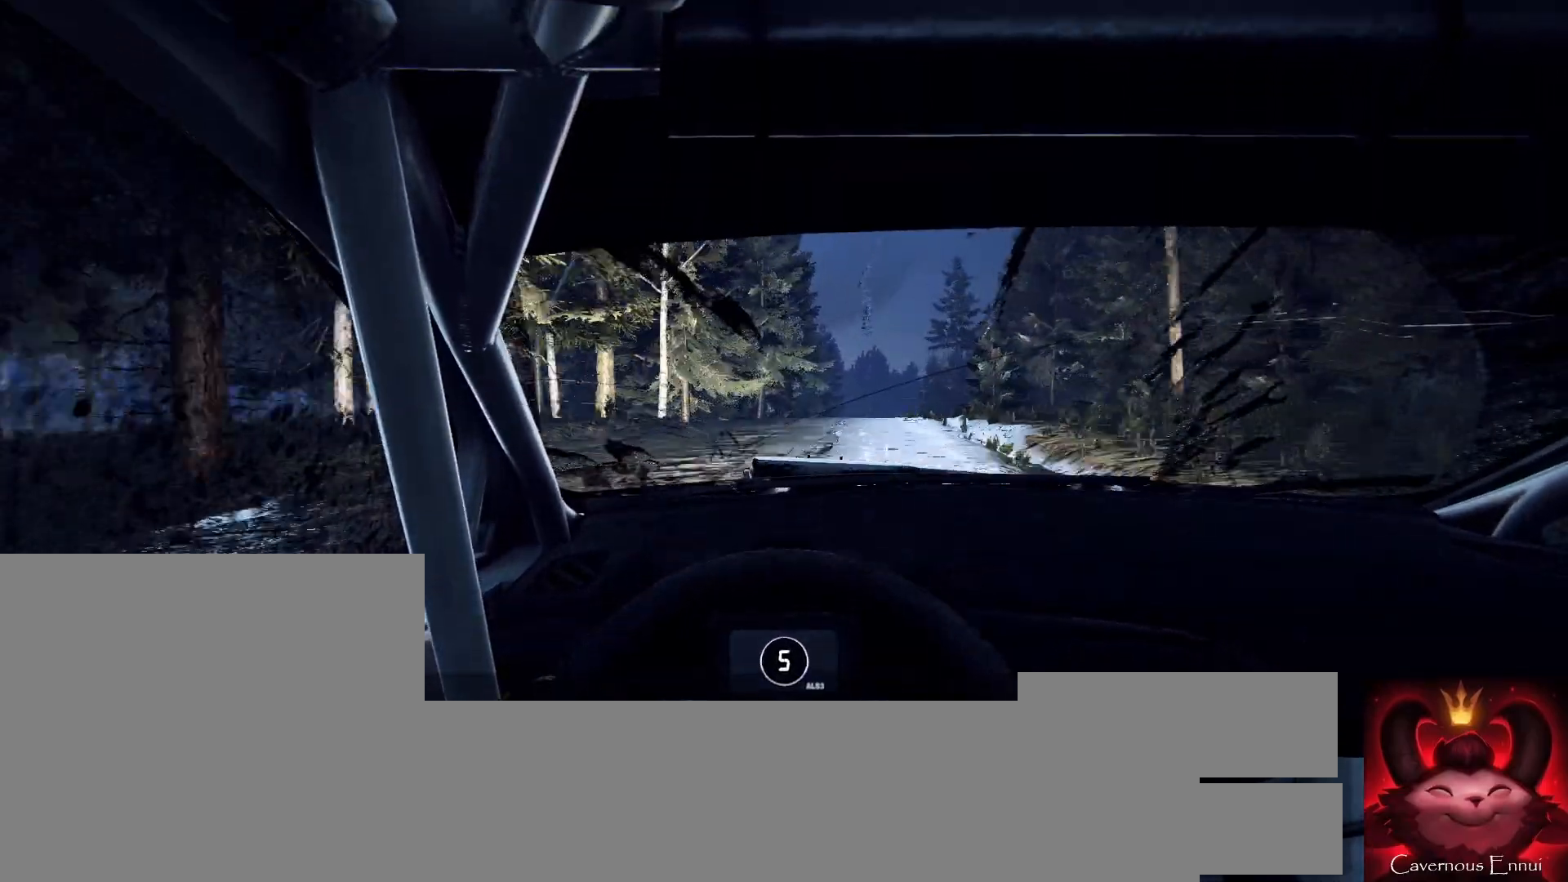
{"buttons": [], "left_stick": "center", "right_stick": "up", "events": [[67, "left_stick", "center"], [233, "left_stick", "down-left"], [367, "left_stick", "center"]]}
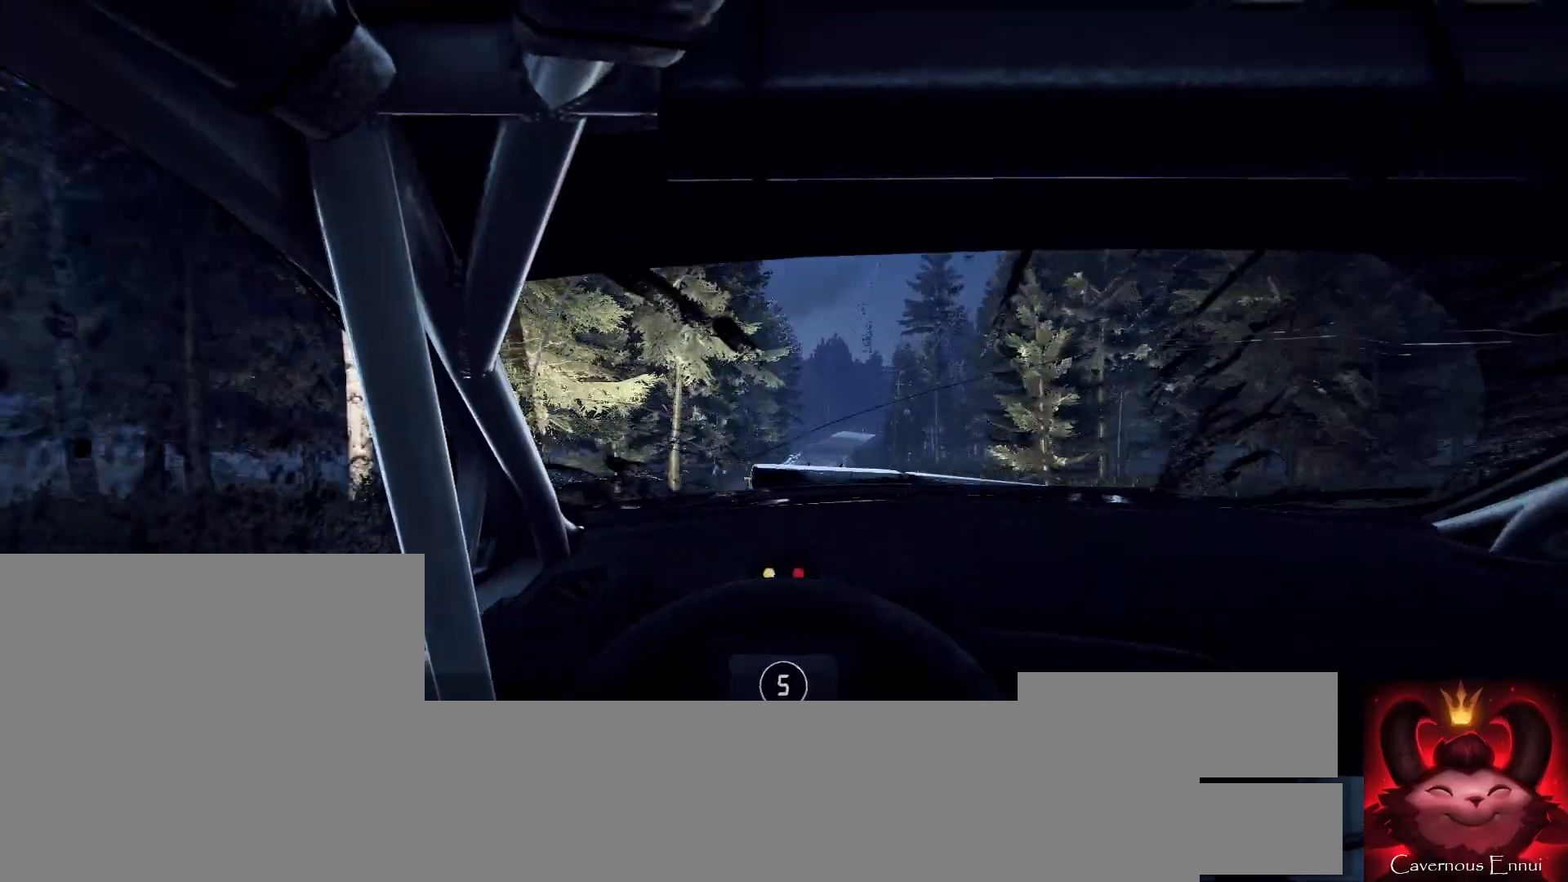
{"buttons": [], "left_stick": "center", "right_stick": "center", "events": [[167, "right_stick", "center"], [200, "left_stick", "right"], [400, "left_stick", "center"]]}
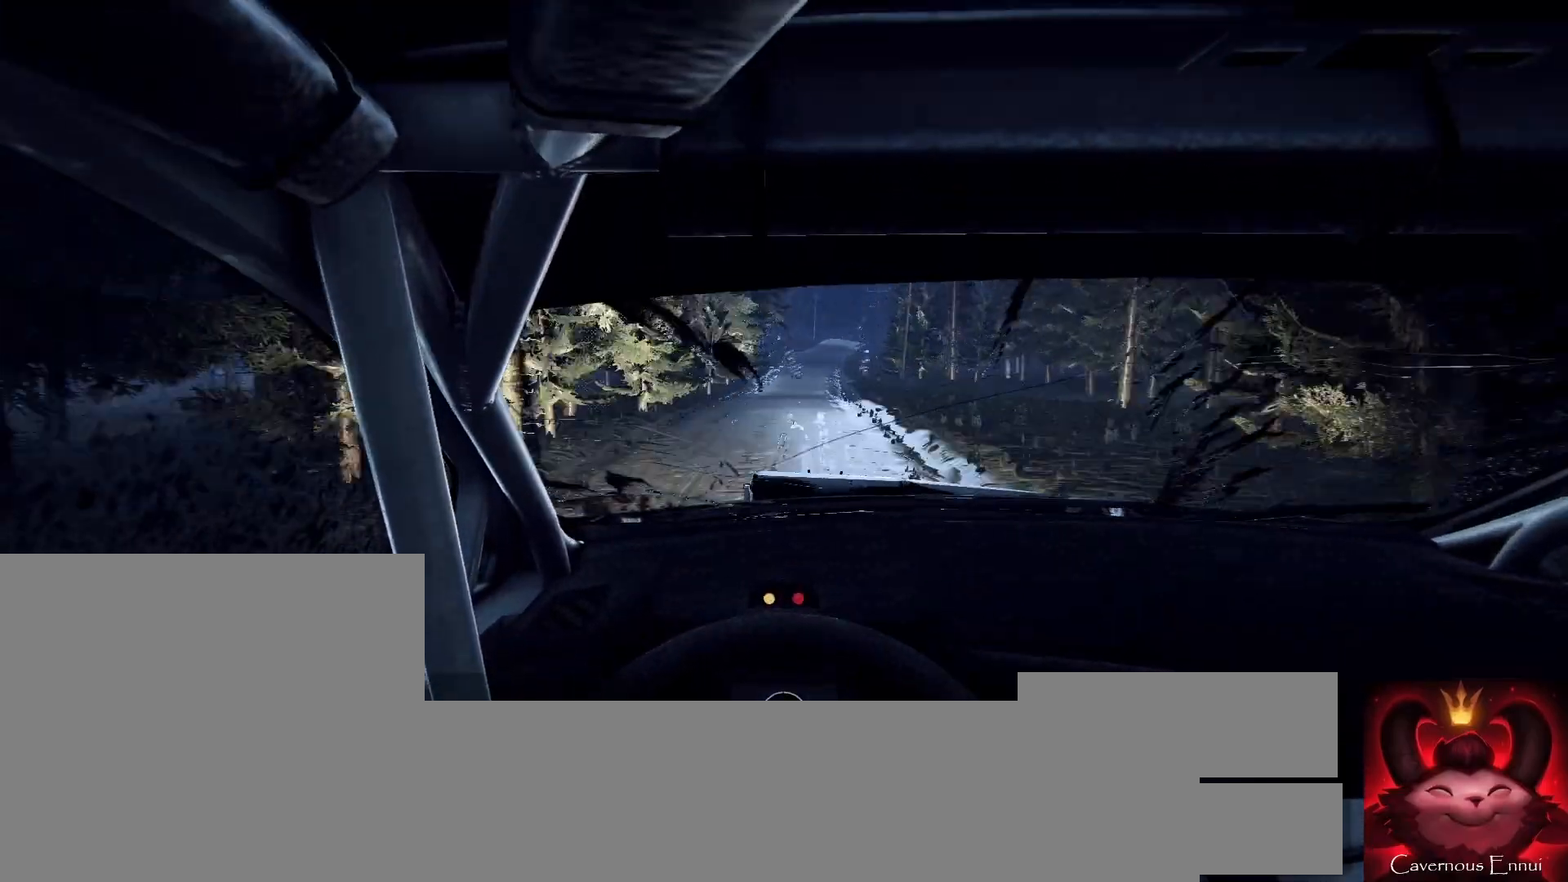
{"buttons": [], "left_stick": "down-left", "right_stick": "center", "events": [[100, "left_stick", "right"], [233, "left_stick", "center"], [233, "right_stick", "up"], [400, "right_stick", "center"], [467, "left_stick", "down-left"]]}
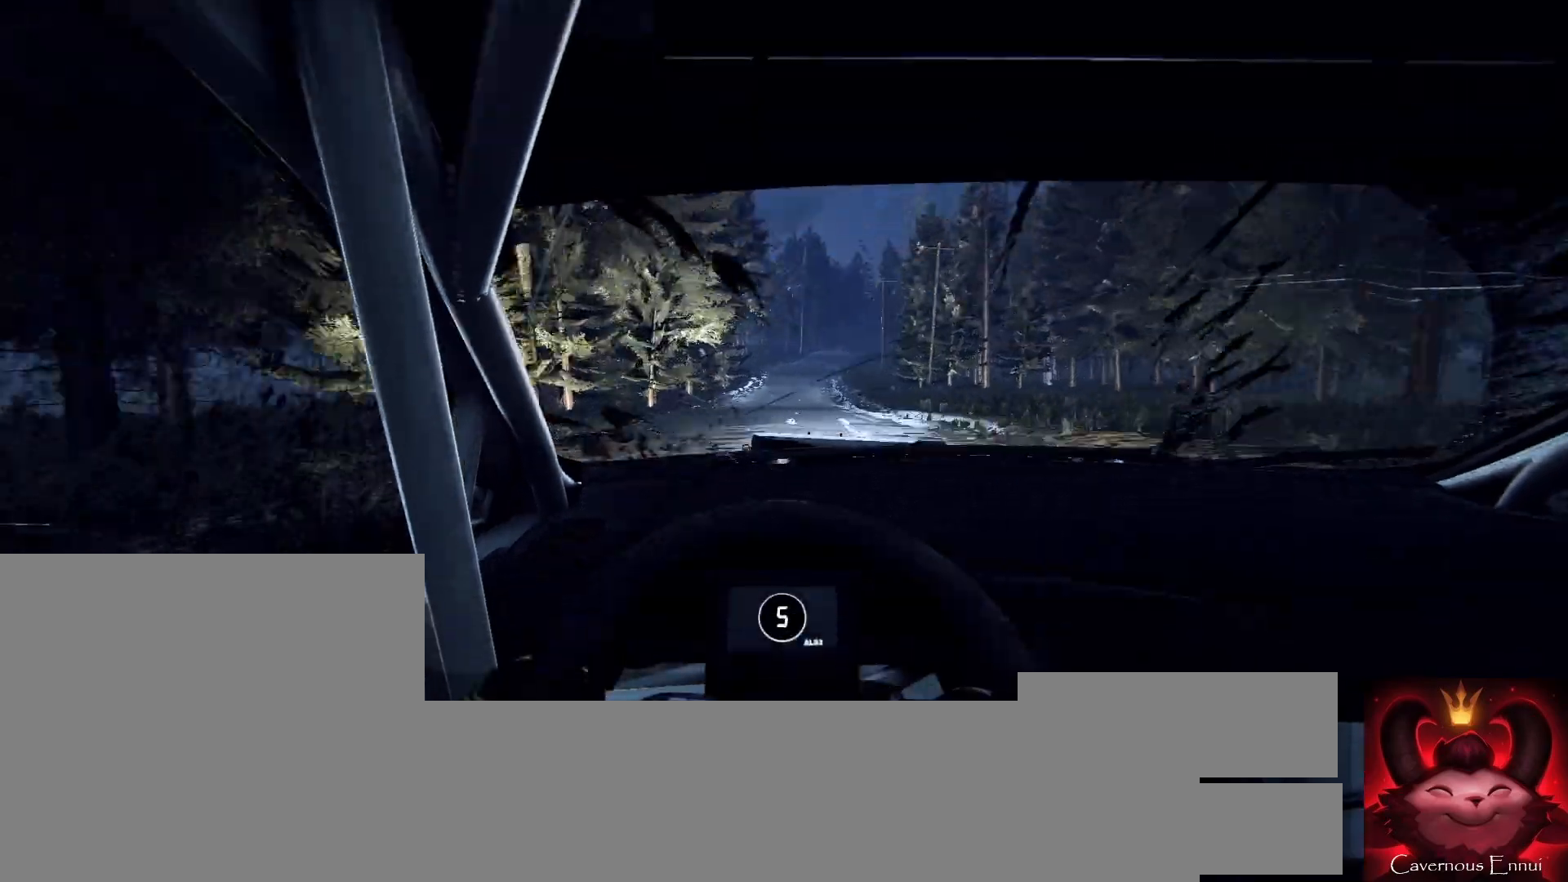
{"buttons": [], "left_stick": "center", "right_stick": "up", "events": [[33, "left_stick", "center"], [100, "right_stick", "up"]]}
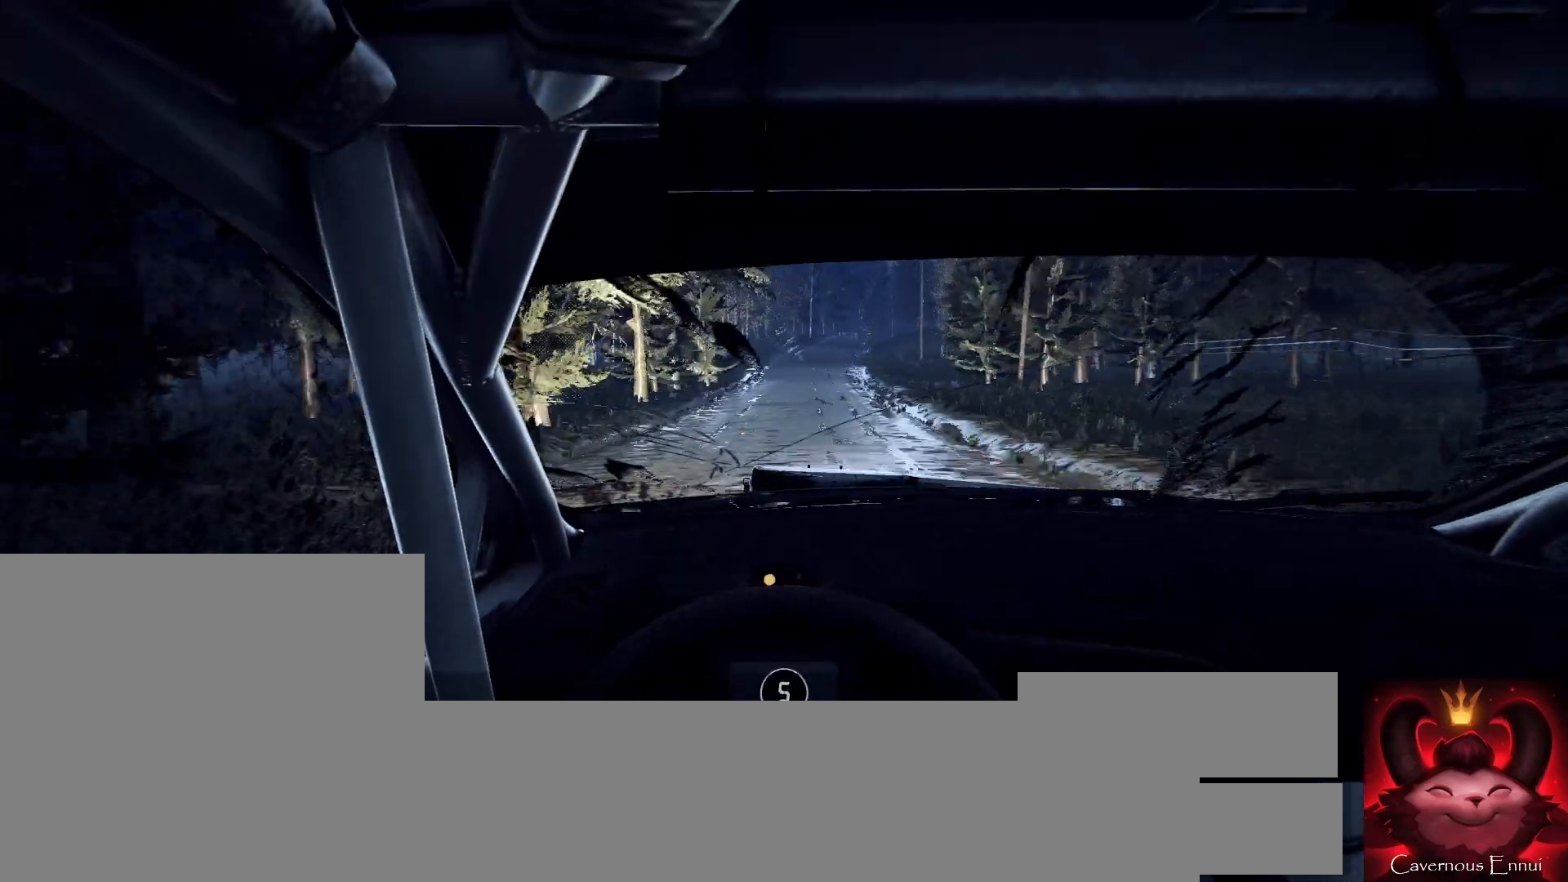
{"buttons": [], "left_stick": "center", "right_stick": "up", "events": [[133, "left_stick", "right"], [300, "left_stick", "center"]]}
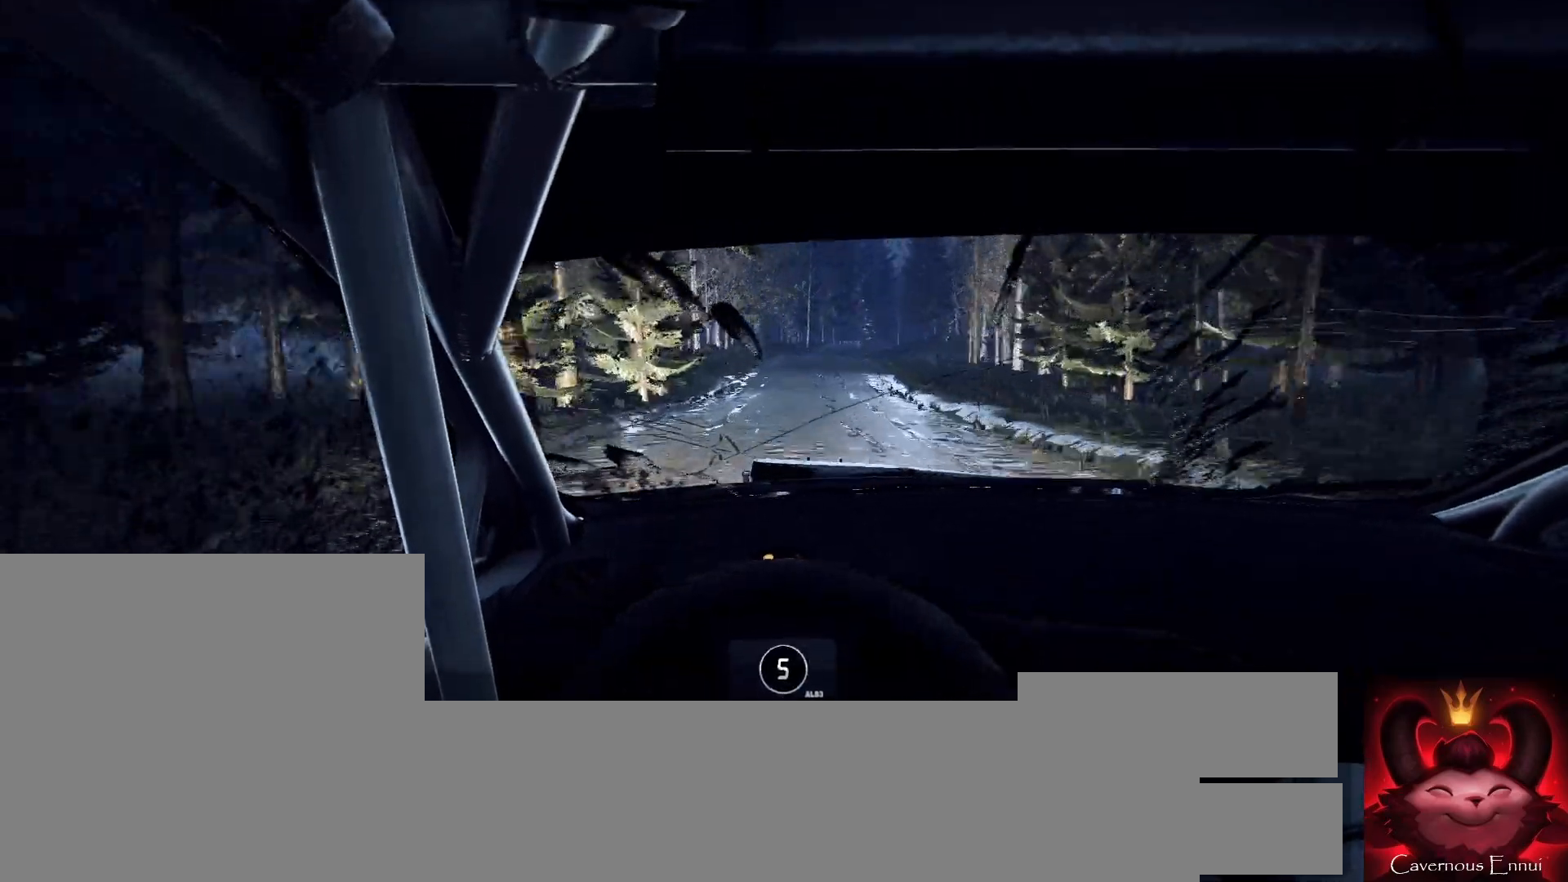
{"buttons": [], "left_stick": "right", "right_stick": "center", "events": [[367, "left_stick", "right"], [367, "right_stick", "center"]]}
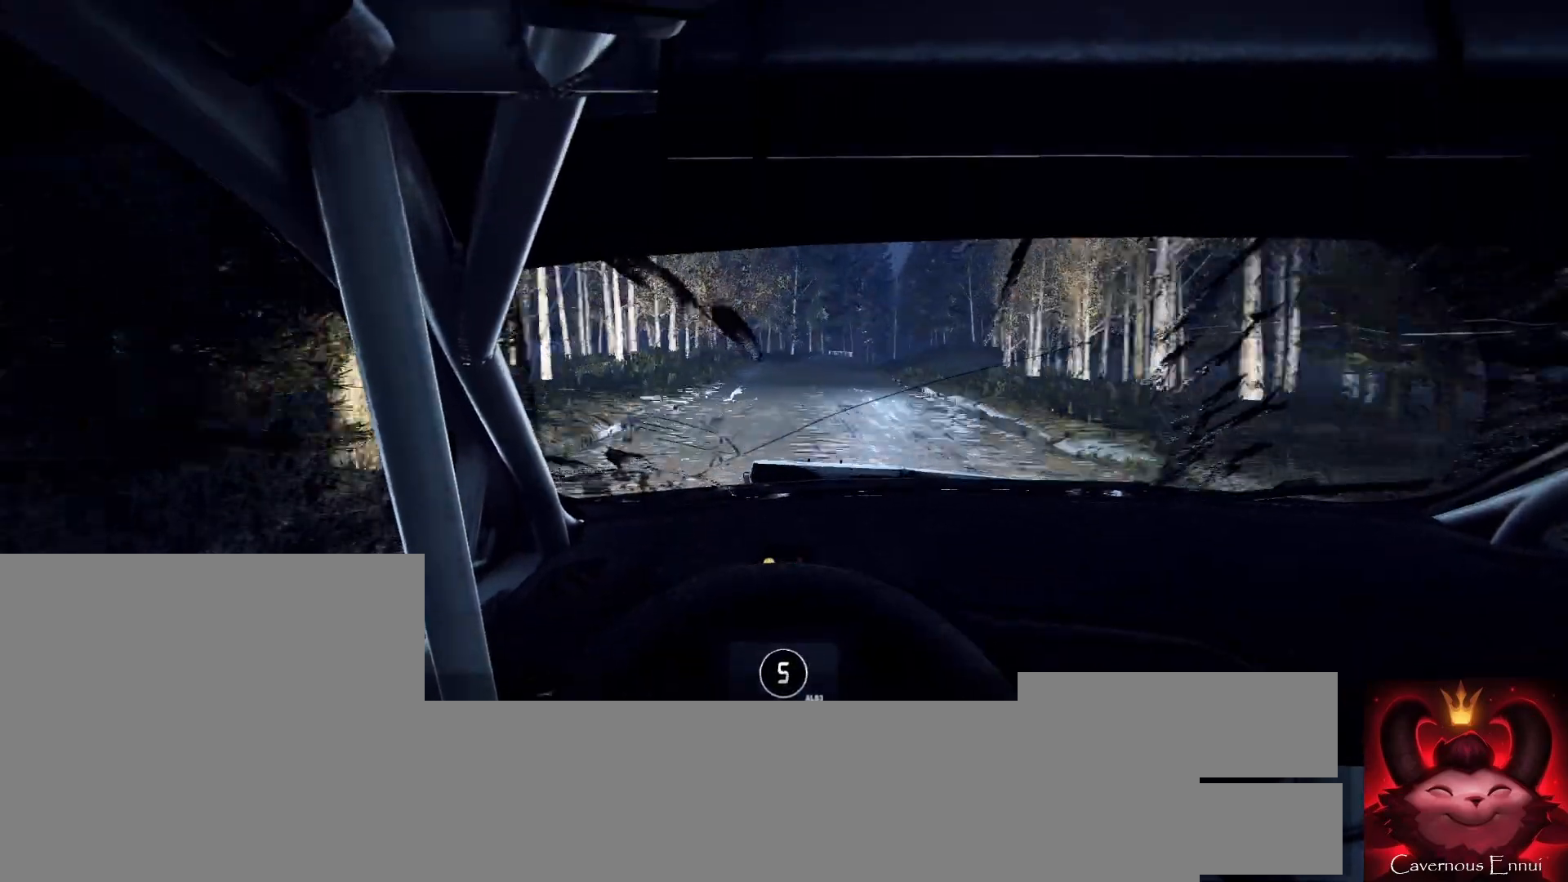
{"buttons": [], "left_stick": "center", "right_stick": "center", "events": [[67, "left_stick", "center"], [200, "right_stick", "up"], [267, "L2", "down"], [333, "left_stick", "right"], [333, "right_stick", "center"], [400, "L2", "up"], [433, "left_stick", "center"]]}
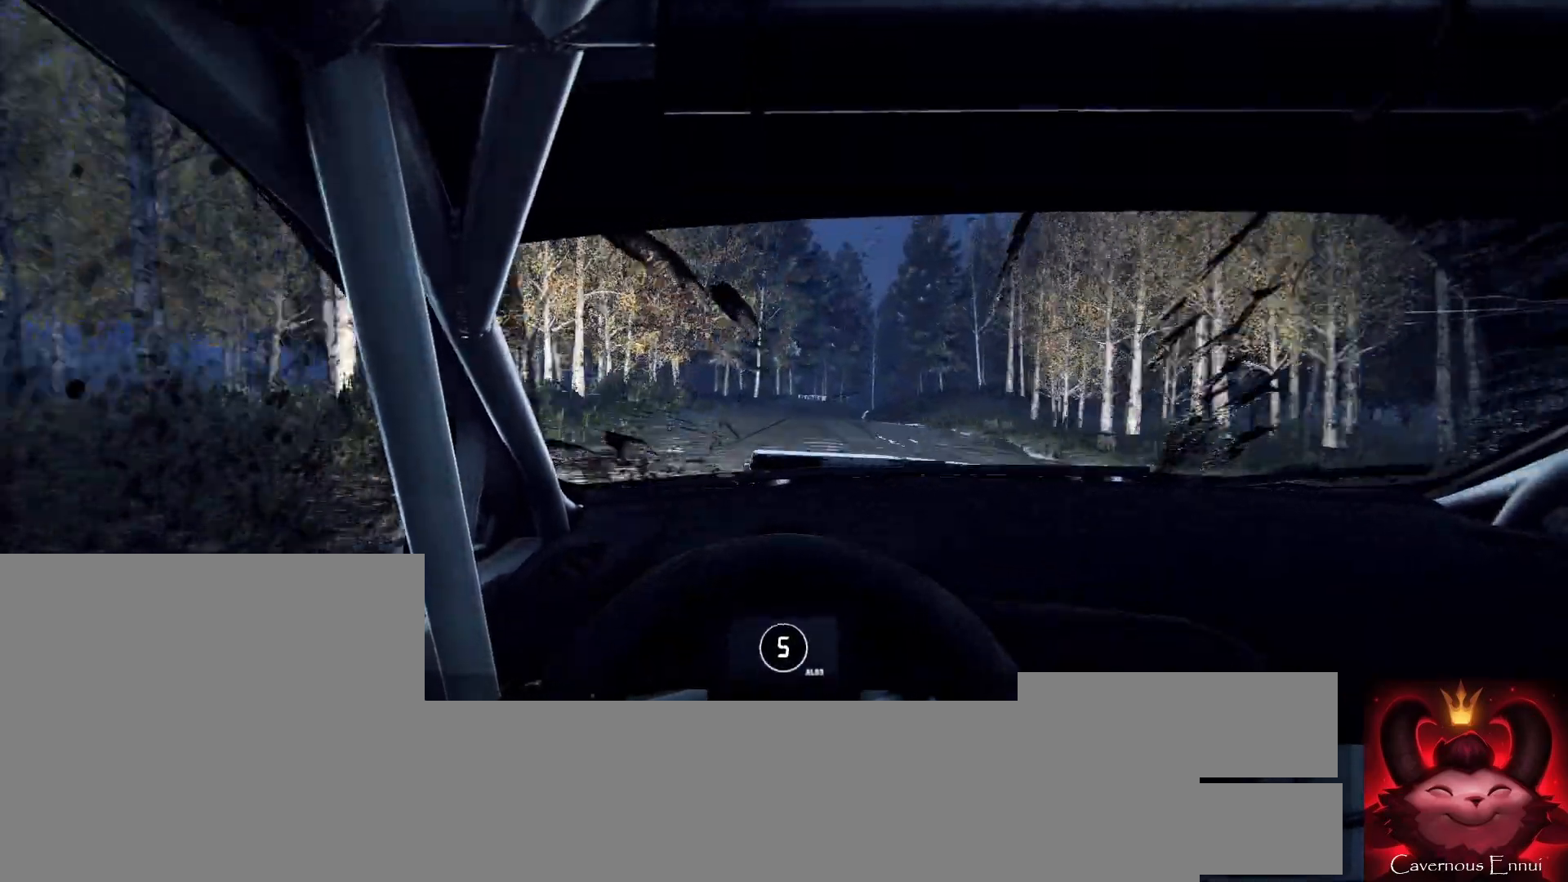
{"buttons": [], "left_stick": "center", "right_stick": "center", "events": [[67, "left_stick", "right"], [200, "L2", "down"], [333, "L2", "up"], [333, "left_stick", "left"], [400, "left_stick", "center"]]}
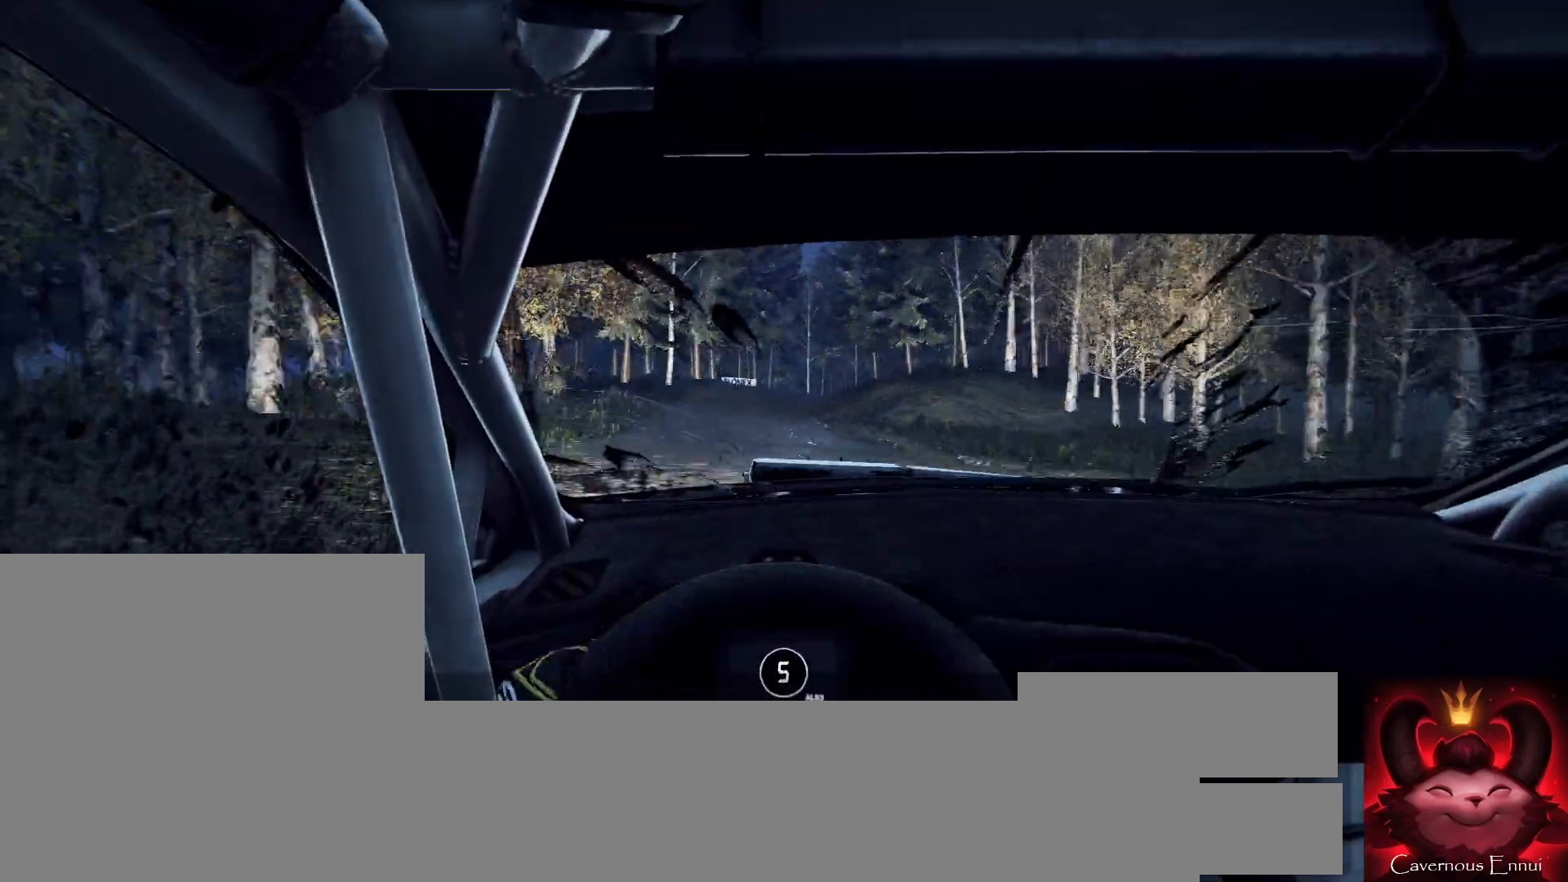
{"buttons": [], "left_stick": "down-left", "right_stick": "center", "events": [[200, "left_stick", "right"], [300, "left_stick", "center"], [500, "left_stick", "down-left"]]}
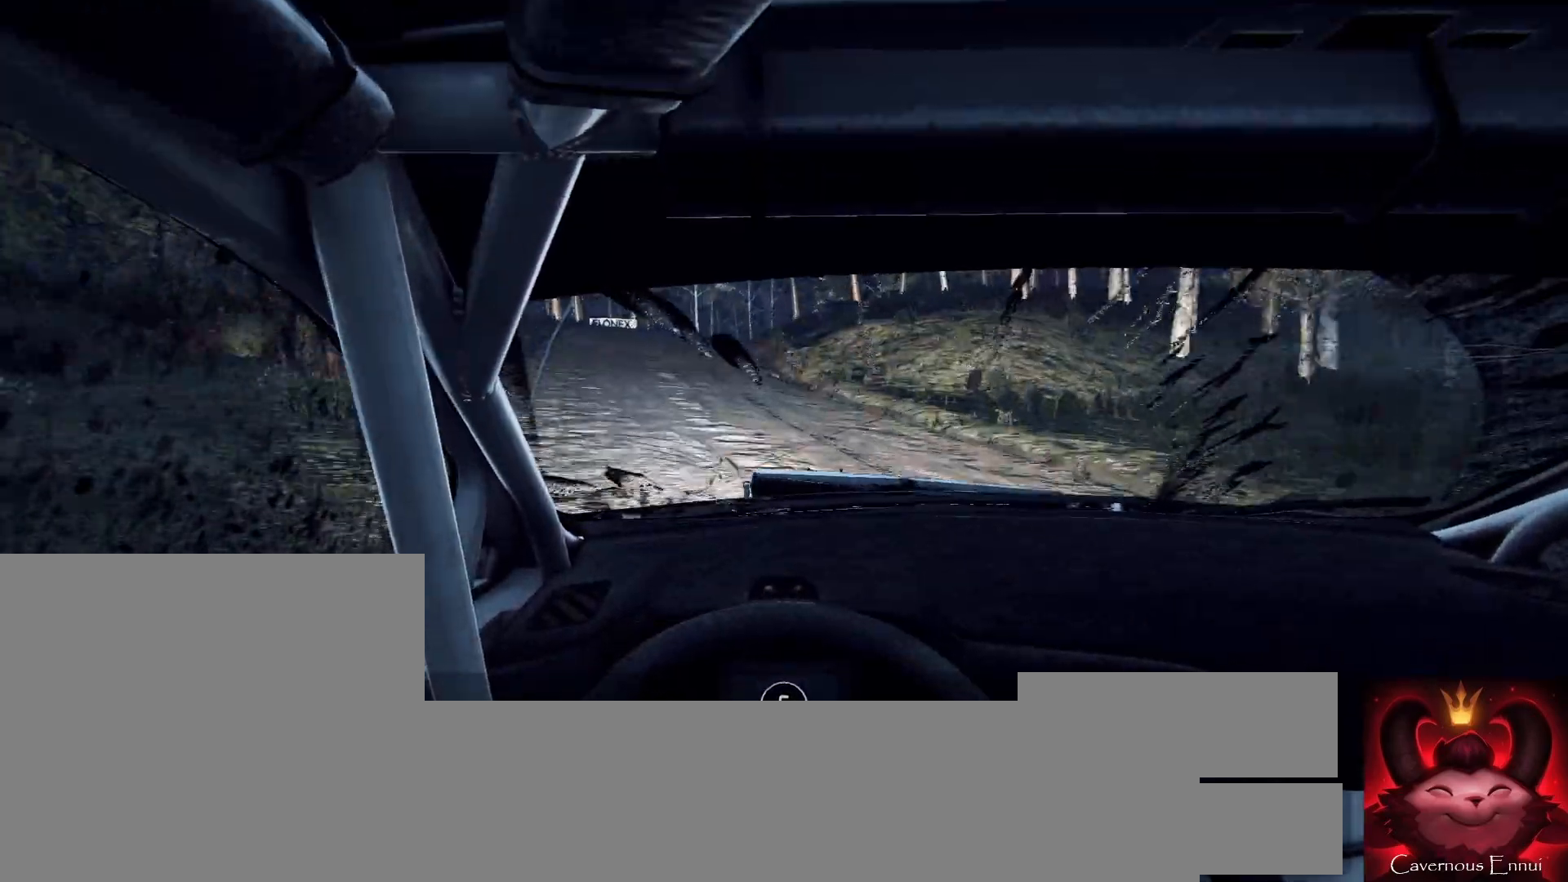
{"buttons": ["L2"], "left_stick": "right", "right_stick": "center", "events": [[167, "left_stick", "center"], [367, "left_stick", "right"], [433, "L2", "down"]]}
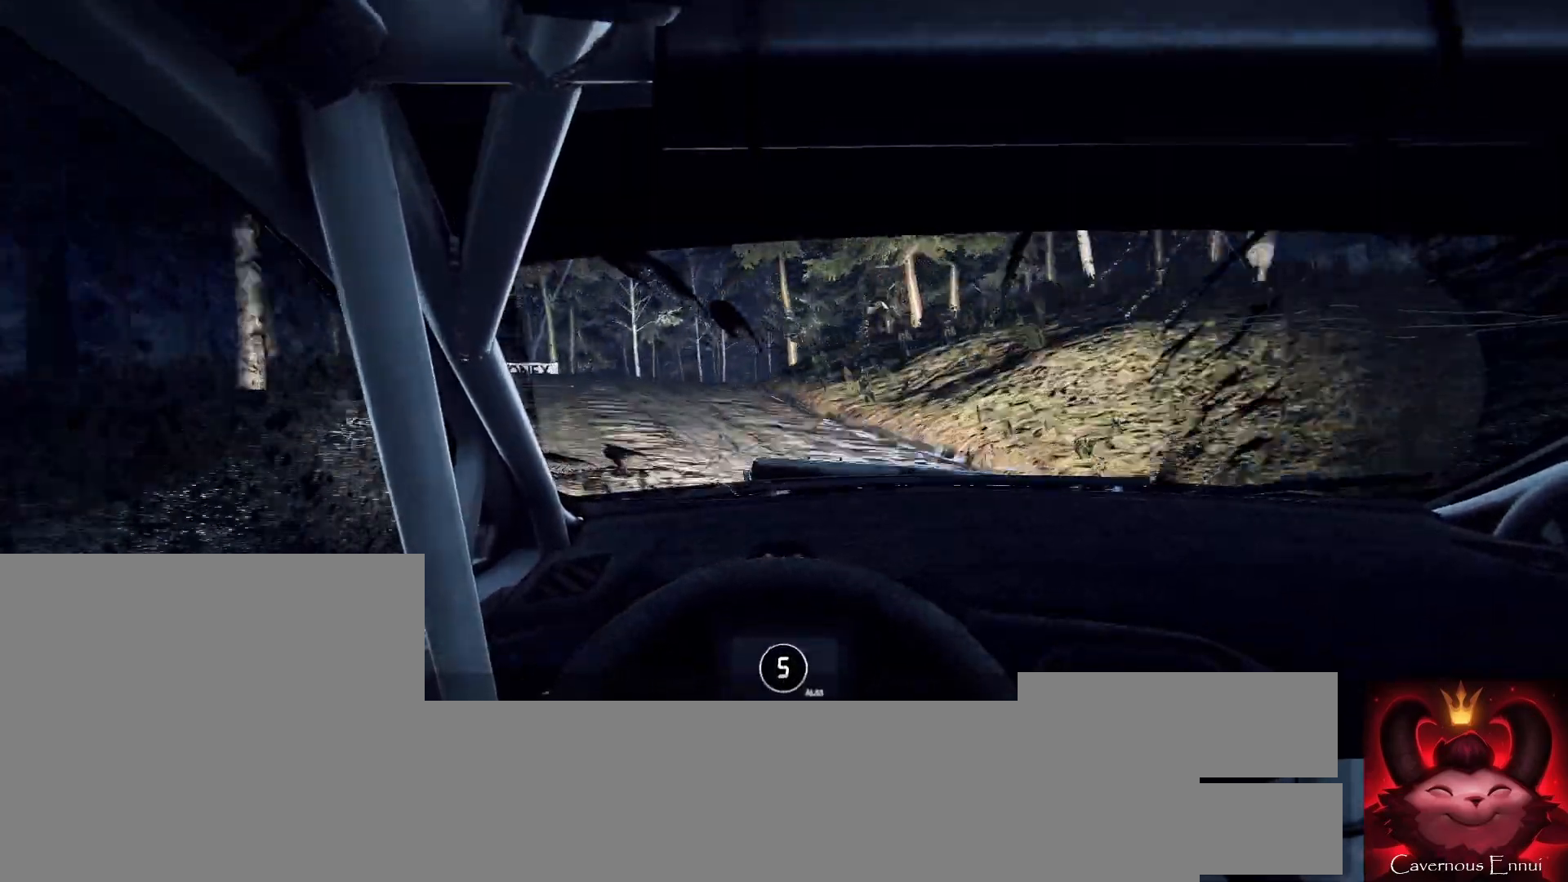
{"buttons": [], "left_stick": "down-left", "right_stick": "up-right", "events": [[67, "L2", "up"], [133, "left_stick", "left"], [200, "left_stick", "center"], [500, "left_stick", "down-left"], [500, "right_stick", "up-right"]]}
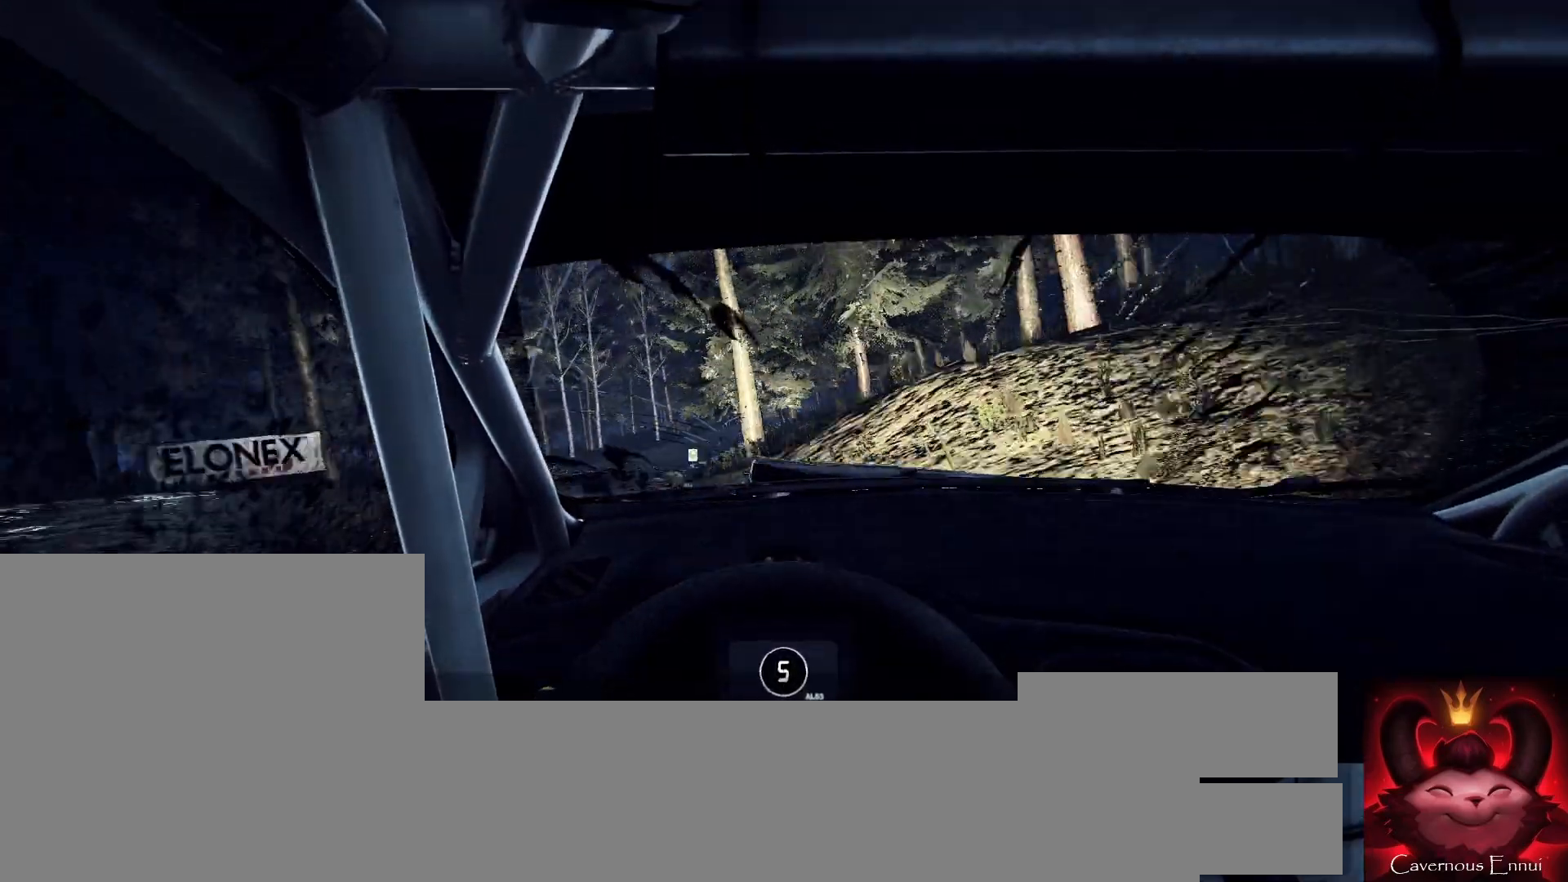
{"buttons": [], "left_stick": "center", "right_stick": "center", "events": [[133, "right_stick", "center"], [200, "left_stick", "center"], [300, "left_stick", "left"], [433, "left_stick", "center"]]}
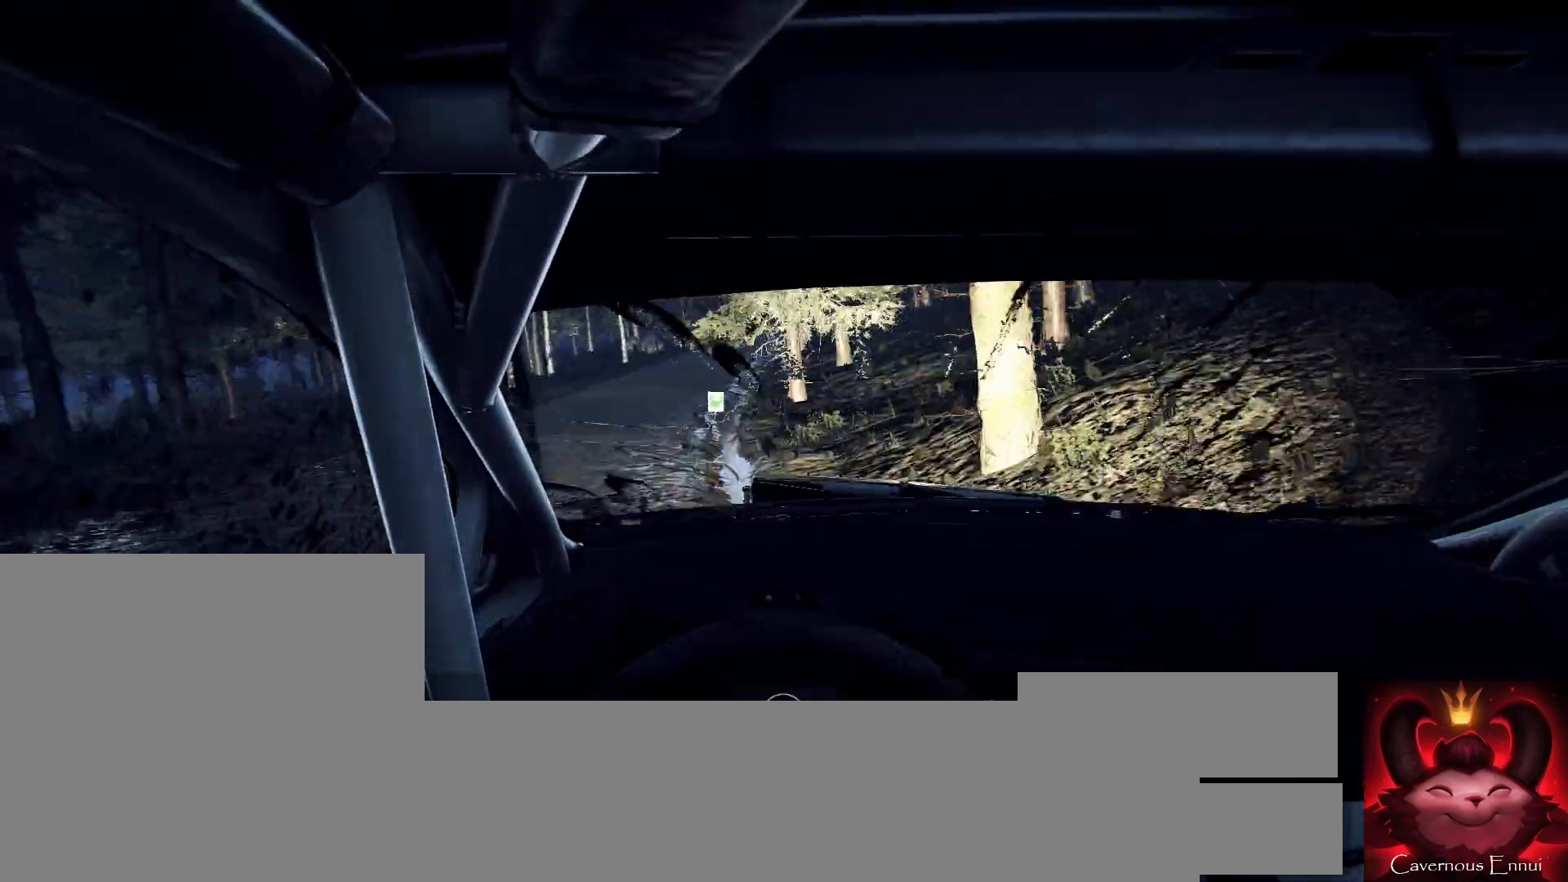
{"buttons": [], "left_stick": "center", "right_stick": "up", "events": [[167, "L1", "down"], [200, "left_stick", "right"], [233, "L1", "up"], [267, "right_stick", "up"], [333, "left_stick", "center"]]}
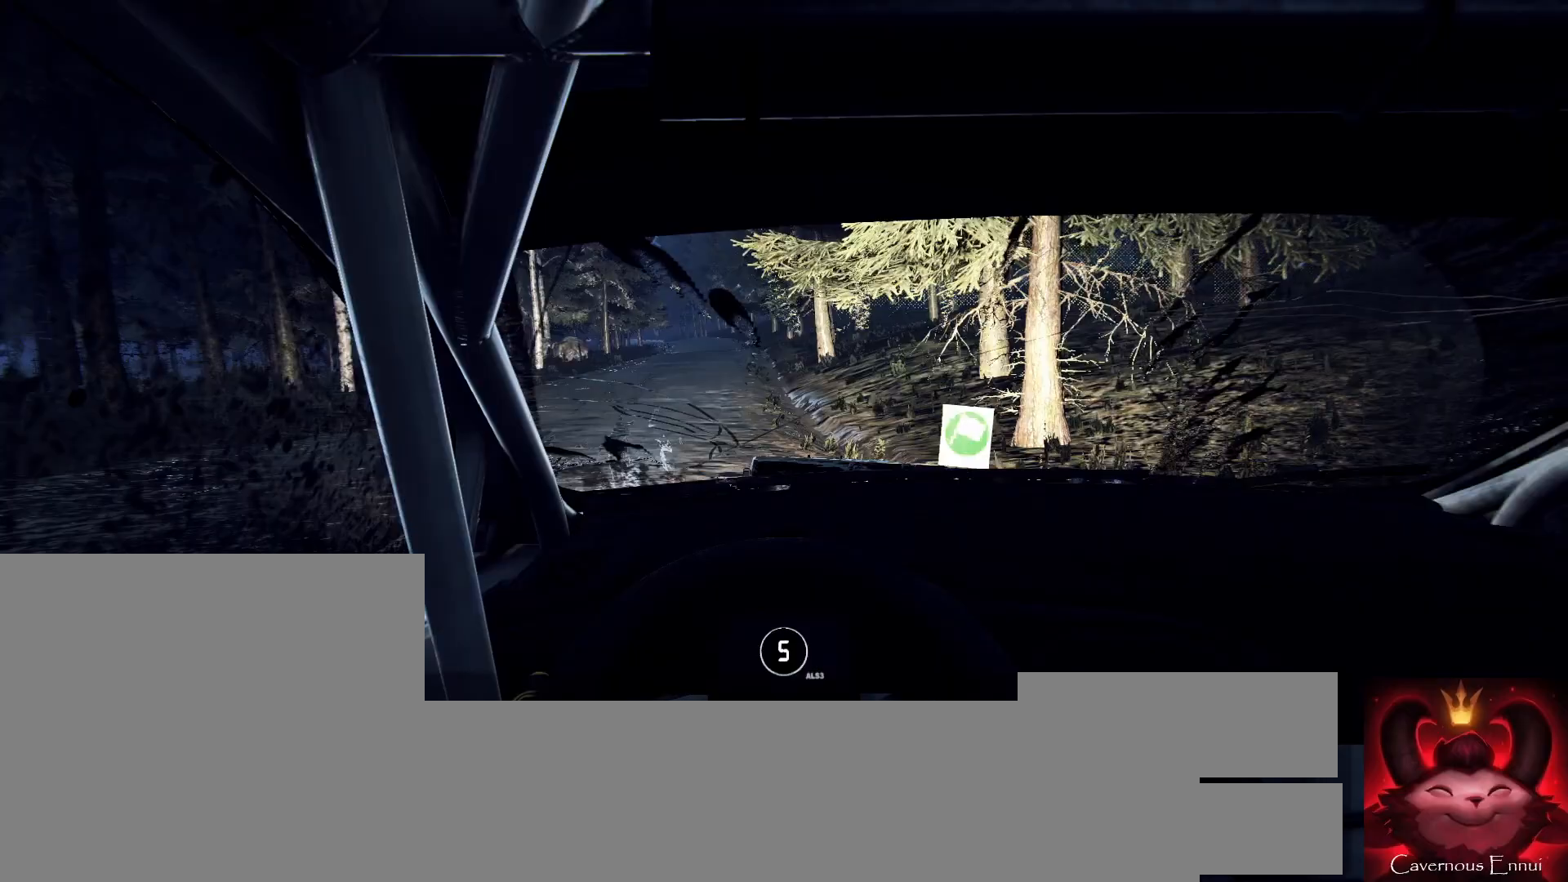
{"buttons": [], "left_stick": "center", "right_stick": "up", "events": [[67, "left_stick", "right"], [133, "left_stick", "center"]]}
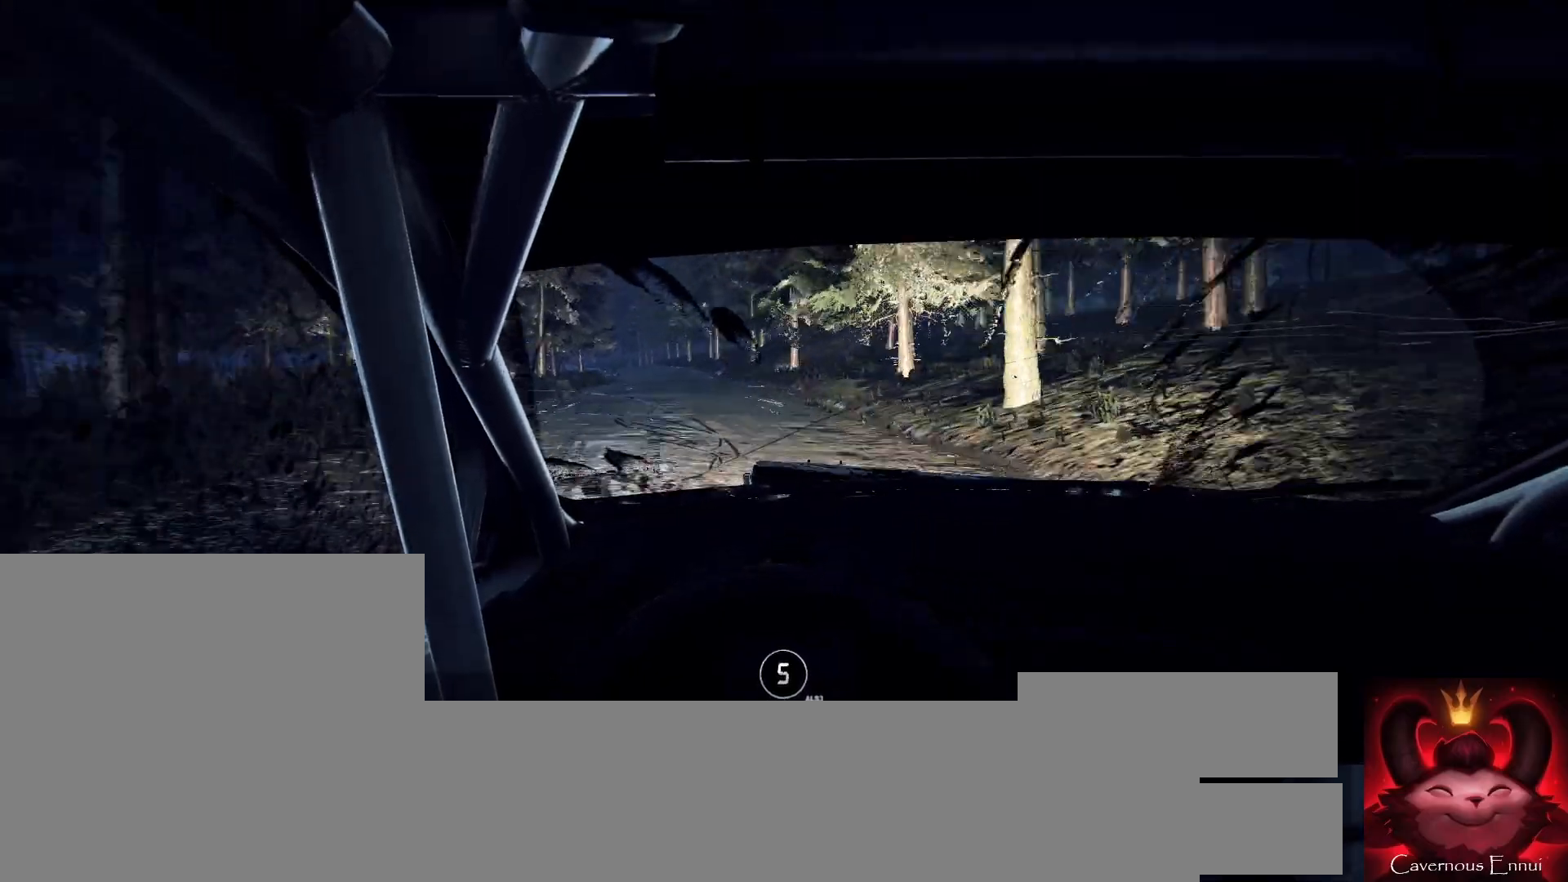
{"buttons": [], "left_stick": "center", "right_stick": "up", "events": [[67, "left_stick", "down-left"], [233, "left_stick", "center"]]}
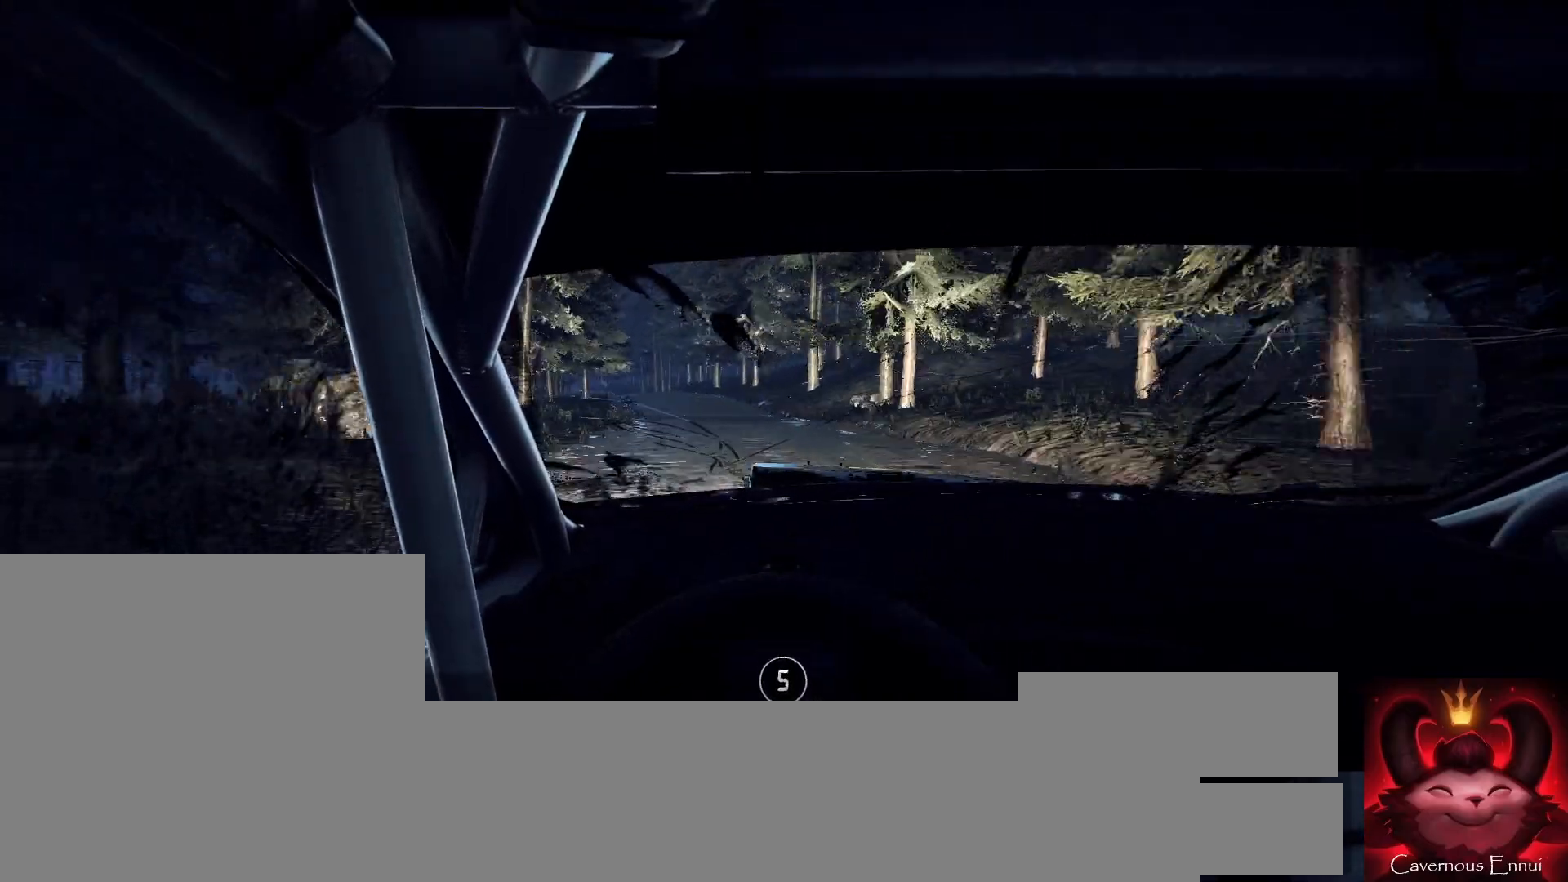
{"buttons": [], "left_stick": "left", "right_stick": "up", "events": [[100, "left_stick", "left"], [300, "left_stick", "center"], [433, "left_stick", "left"]]}
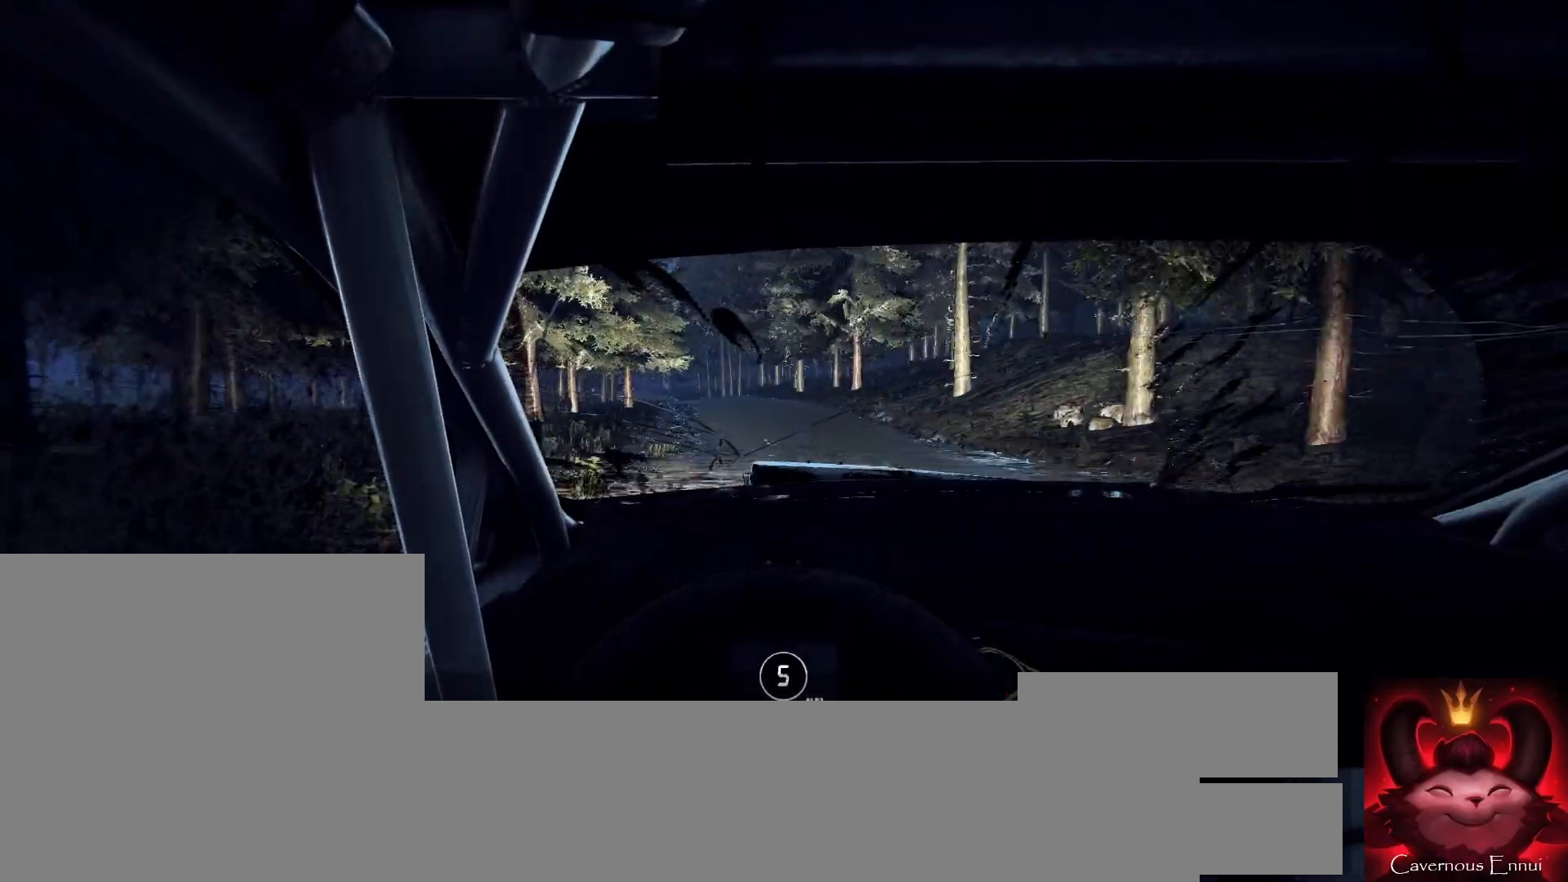
{"buttons": [], "left_stick": "down-left", "right_stick": "up", "events": [[67, "left_stick", "center"], [500, "left_stick", "down-left"]]}
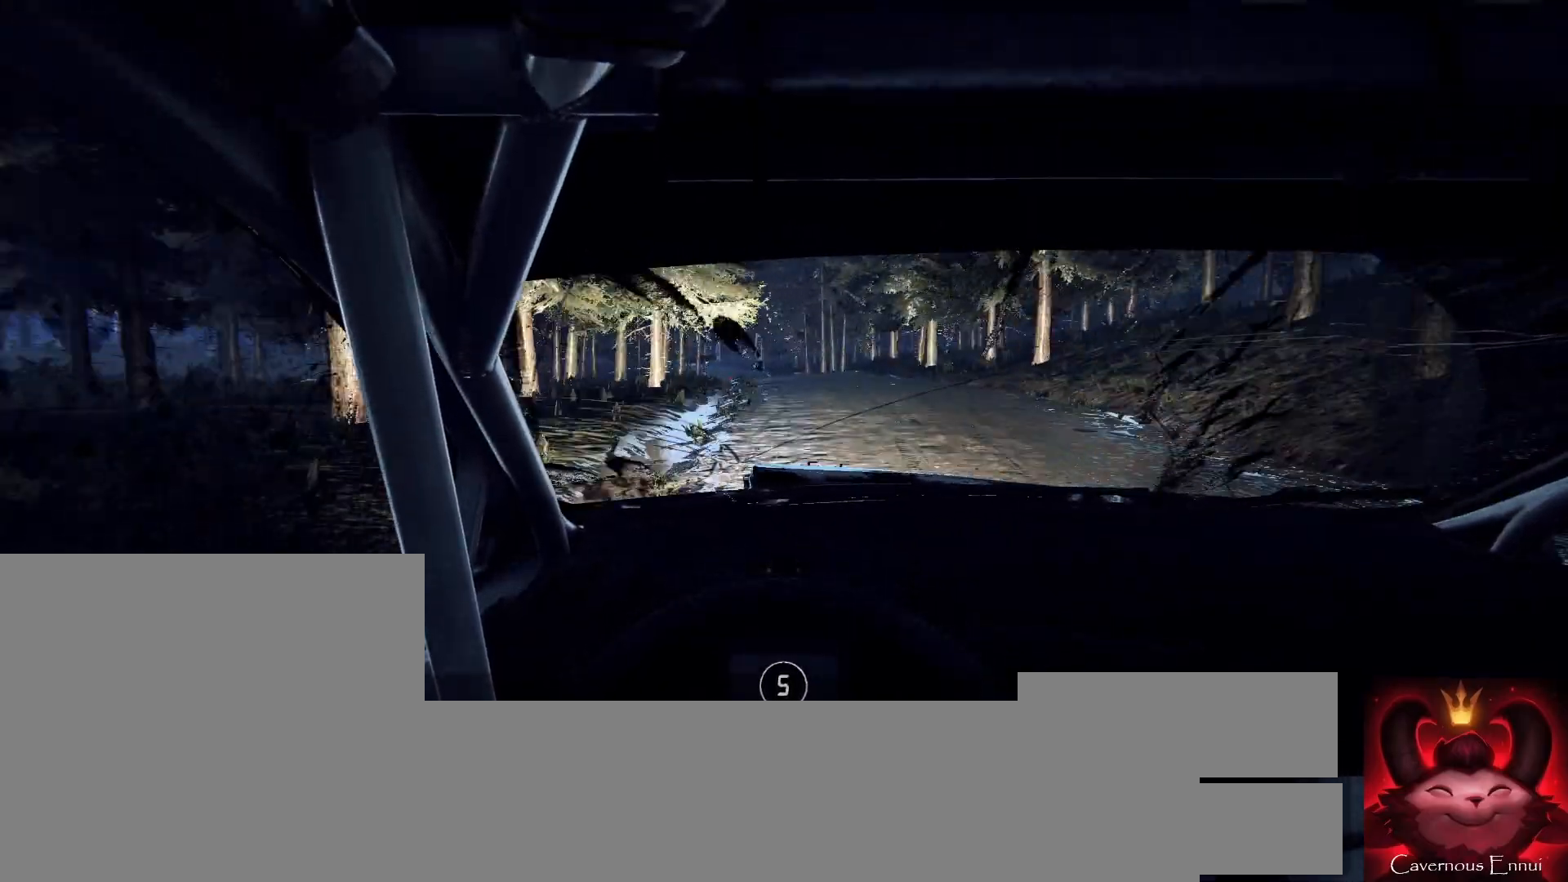
{"buttons": [], "left_stick": "right", "right_stick": "up", "events": [[33, "right_stick", "center"], [200, "left_stick", "center"], [300, "right_stick", "up"], [500, "left_stick", "right"]]}
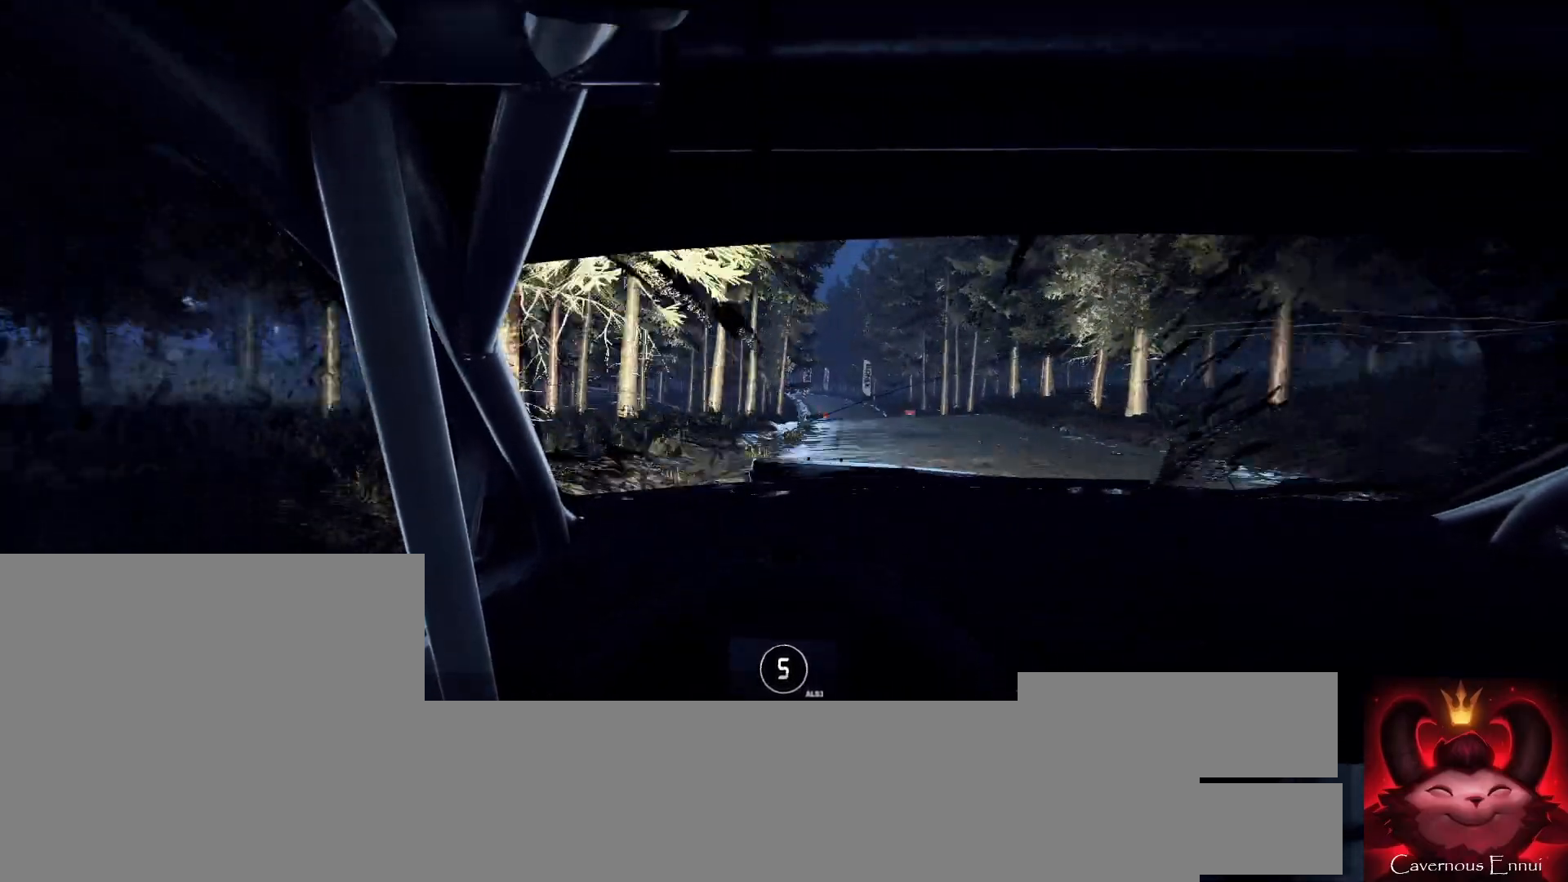
{"buttons": [], "left_stick": "center", "right_stick": "up", "events": [[300, "left_stick", "center"]]}
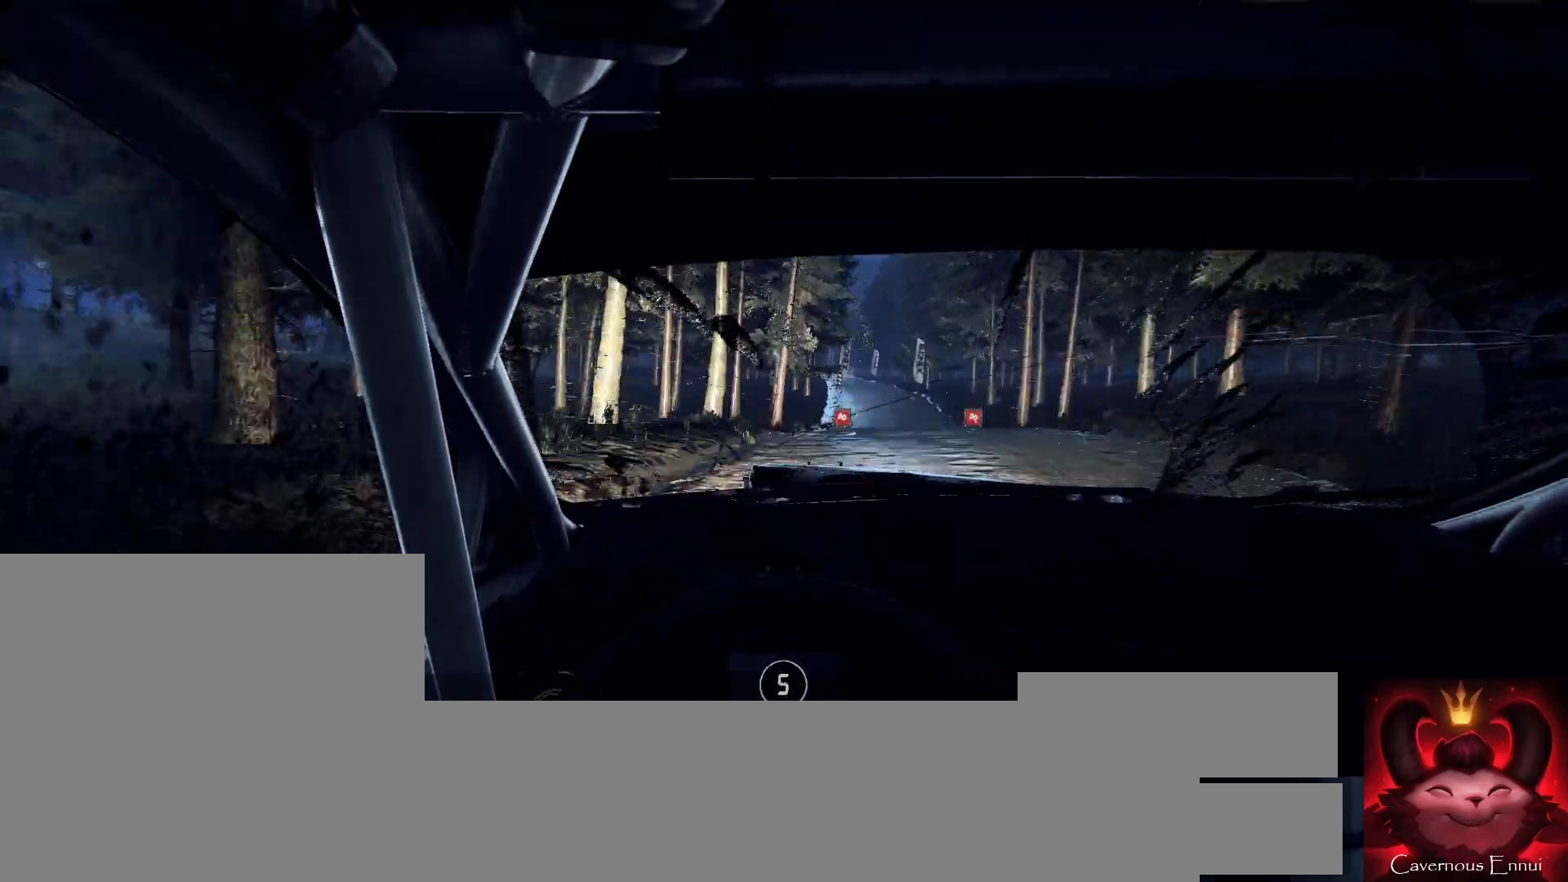
{"buttons": [], "left_stick": "down-left", "right_stick": "up", "events": [[67, "left_stick", "right"], [233, "left_stick", "left"], [300, "left_stick", "center"], [433, "left_stick", "down-left"]]}
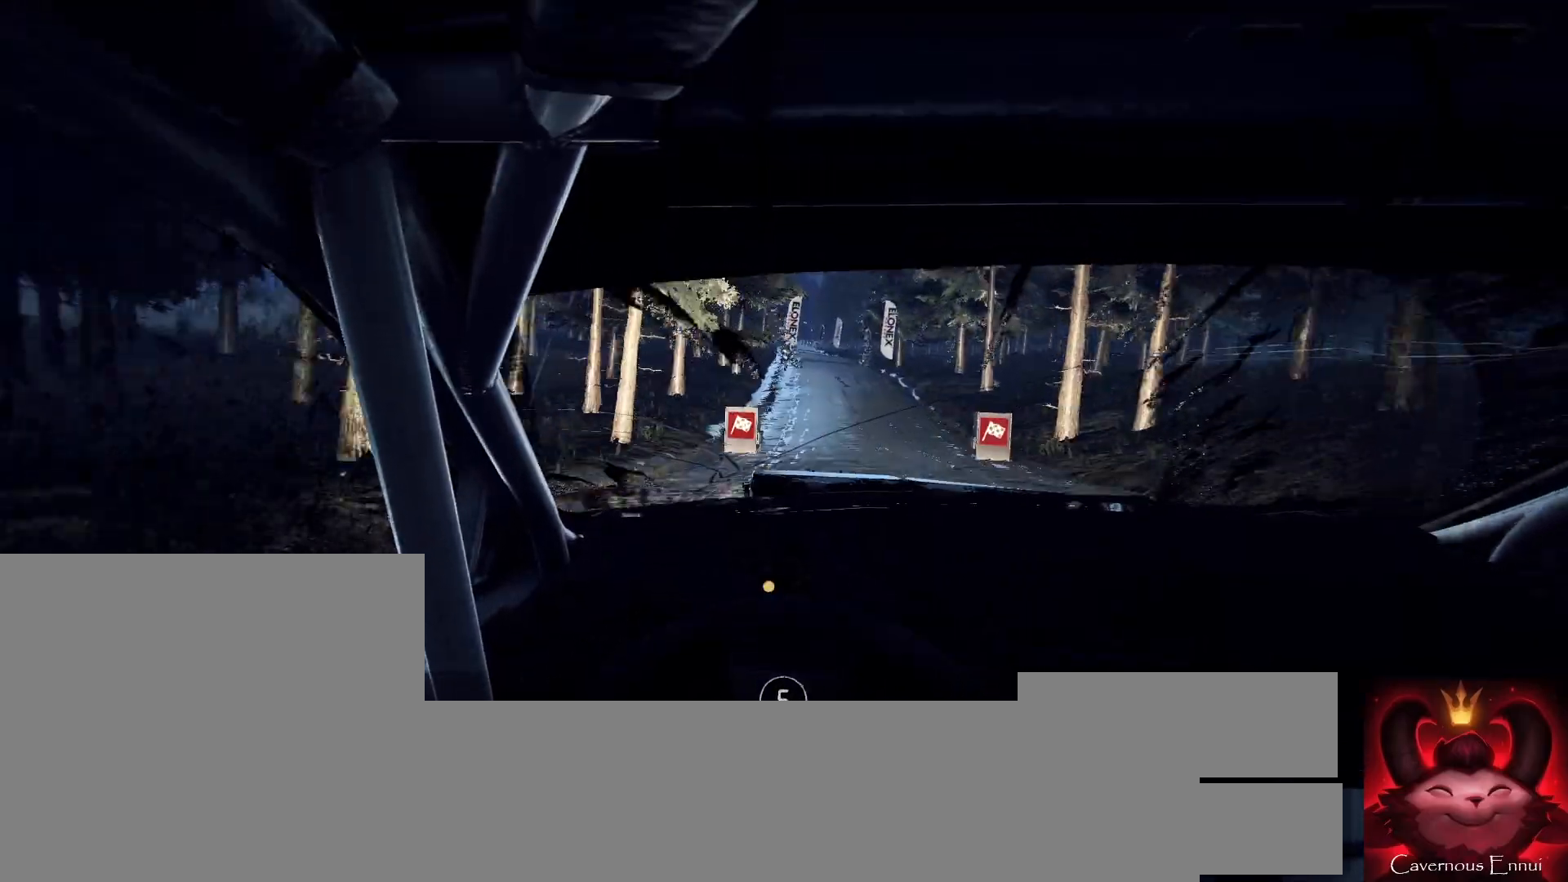
{"buttons": [], "left_stick": "center", "right_stick": "up", "events": [[367, "left_stick", "center"]]}
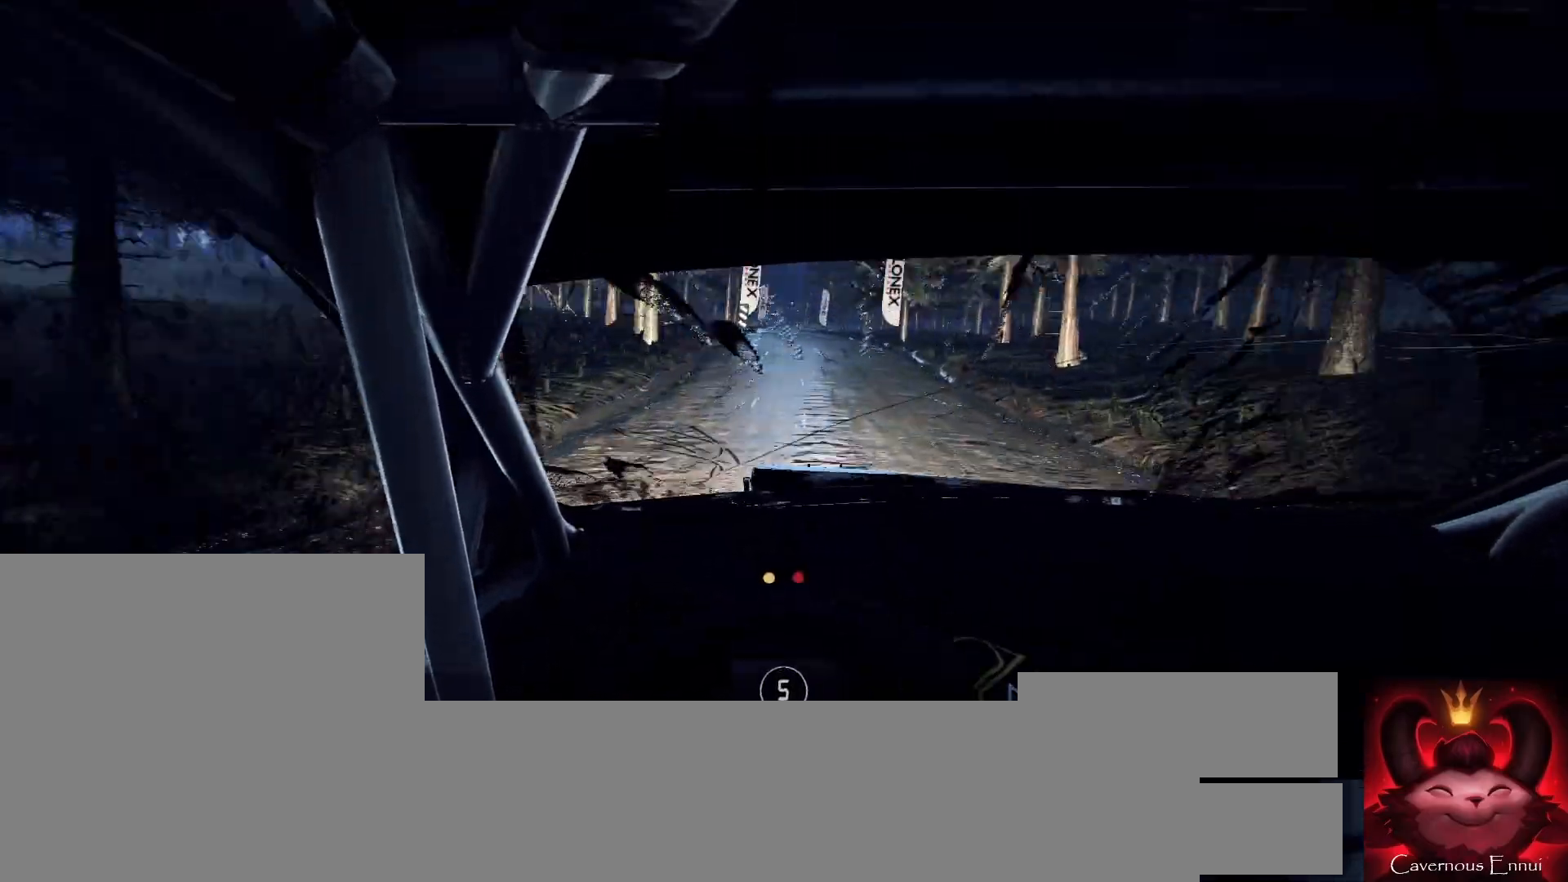
{"buttons": [], "left_stick": "center", "right_stick": "center", "events": [[300, "left_stick", "left"], [333, "right_stick", "center"], [400, "left_stick", "center"]]}
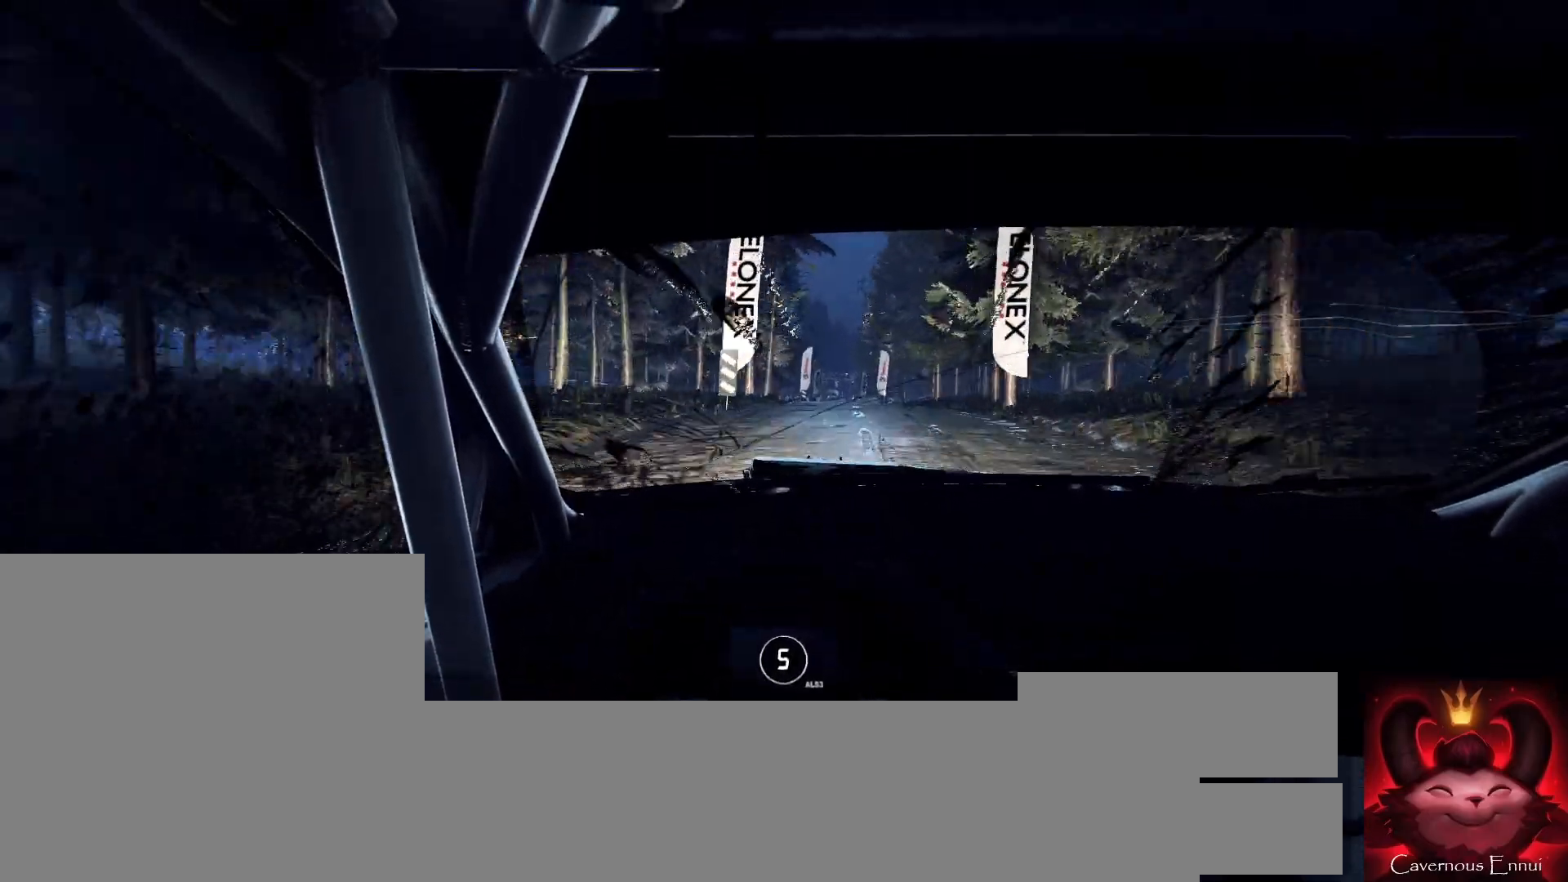
{"buttons": [], "left_stick": "center", "right_stick": "center", "events": [[267, "left_stick", "right"], [400, "left_stick", "center"]]}